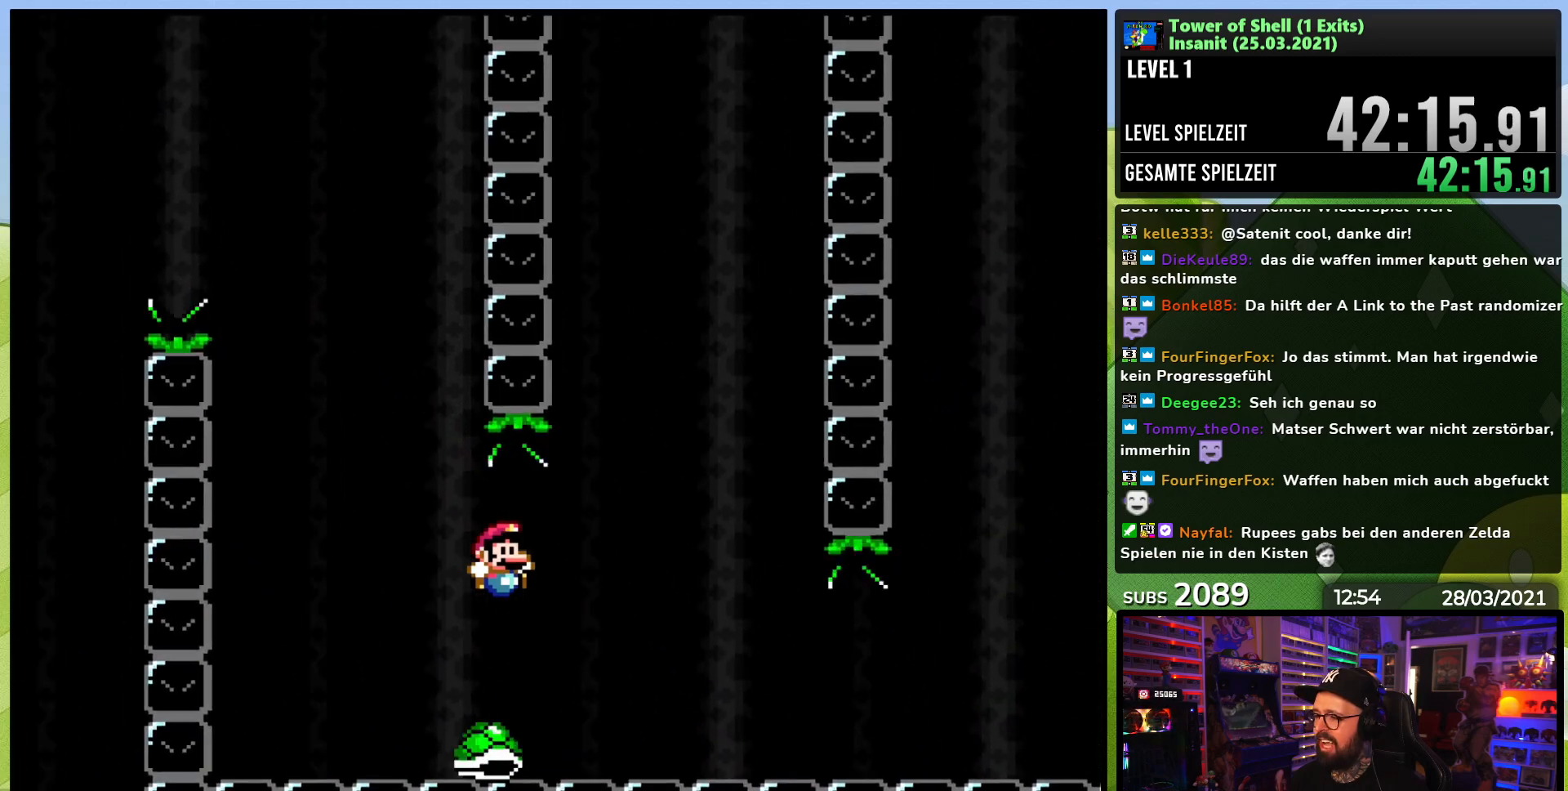
Gameplay with a controller (Nintendo layout); each line is a JSON object with the inputs held at the frame after it (dt_ms = milliseconds from this image to that frame). "events" lists button and stick changes between this image and that frame as [ms after this image, input, new state], when the widget could be followed in between. Not read: L3 R3.
{"dt_ms": 500, "buttons": ["B", "Y", "DPAD_RIGHT"], "events": [[200, "DPAD_LEFT", "down"], [200, "DPAD_RIGHT", "up"], [333, "DPAD_LEFT", "up"], [483, "DPAD_RIGHT", "down"]]}
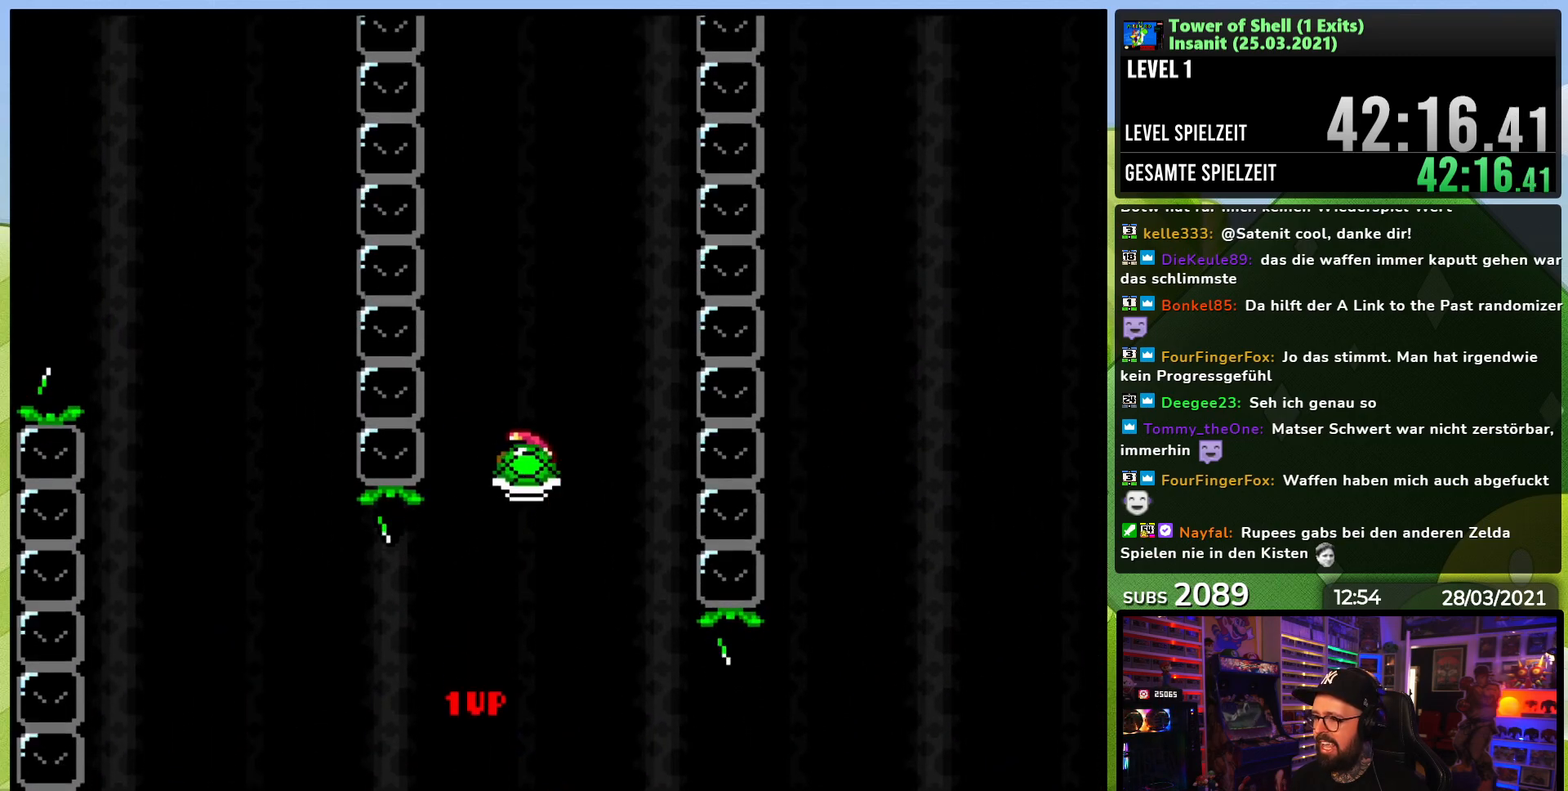
{"dt_ms": 500, "buttons": ["B", "Y"], "events": [[33, "Y", "up"], [100, "Y", "down"], [117, "DPAD_RIGHT", "up"], [333, "DPAD_LEFT", "down"], [450, "DPAD_LEFT", "up"]]}
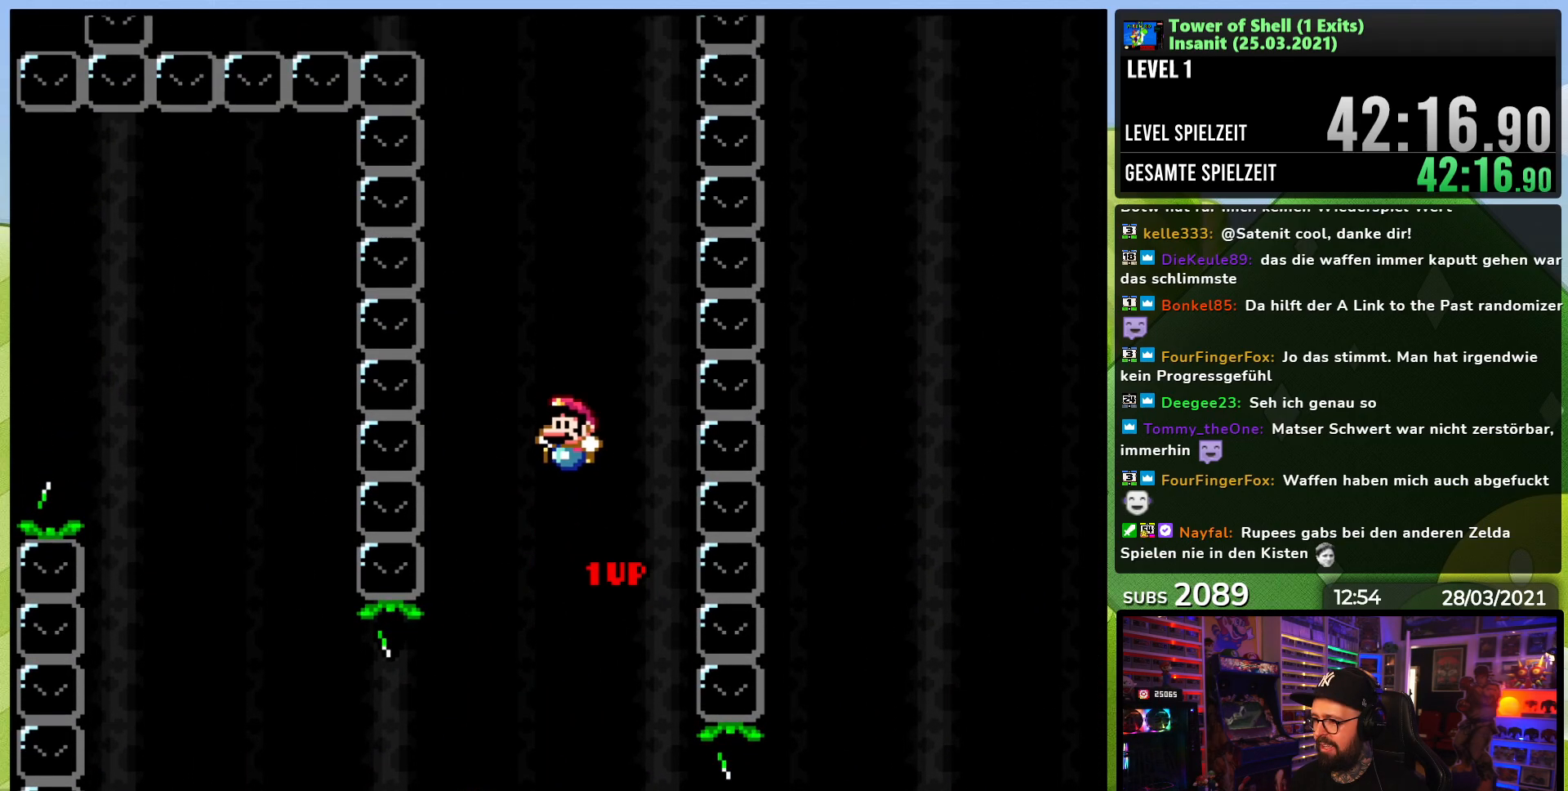
{"dt_ms": 500, "buttons": ["B", "Y"], "events": [[233, "DPAD_RIGHT", "down"], [250, "Y", "up"], [333, "DPAD_RIGHT", "up"], [333, "Y", "down"]]}
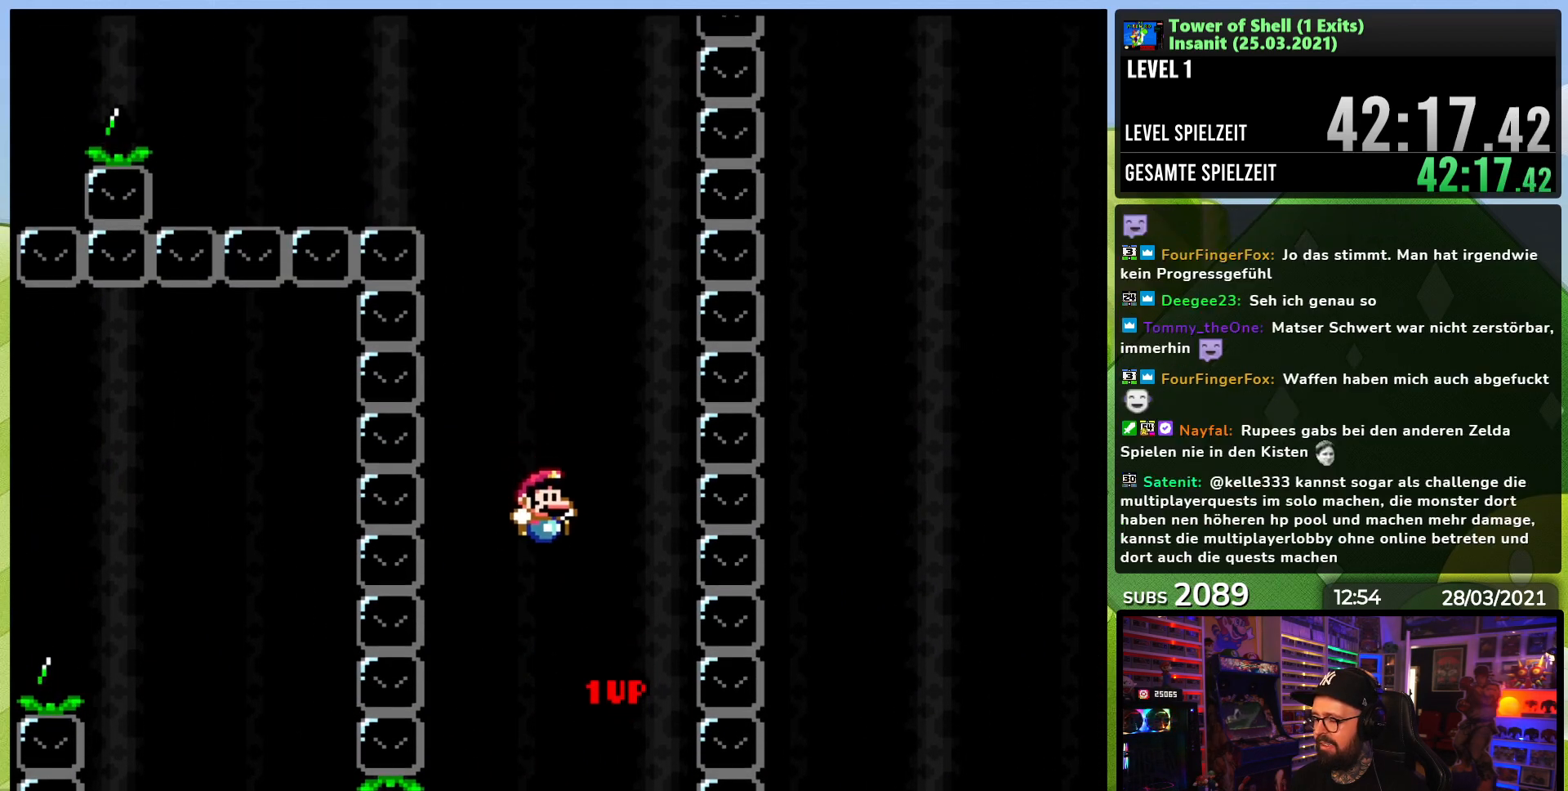
{"dt_ms": 500, "buttons": [], "events": [[133, "Y", "up"], [150, "B", "up"]]}
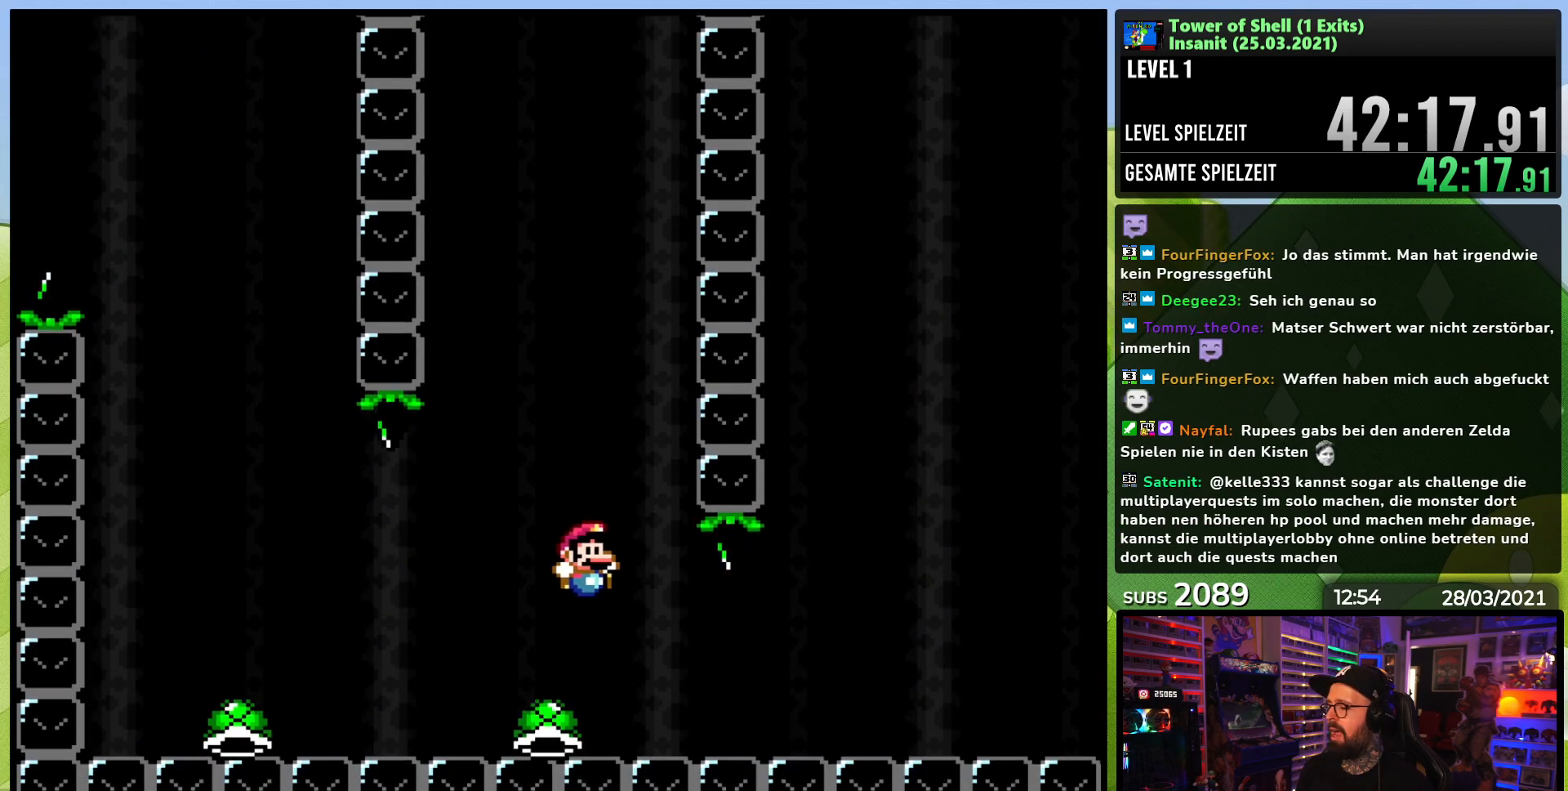
{"dt_ms": 500, "buttons": [], "events": [[167, "DPAD_LEFT", "down"], [233, "DPAD_LEFT", "up"]]}
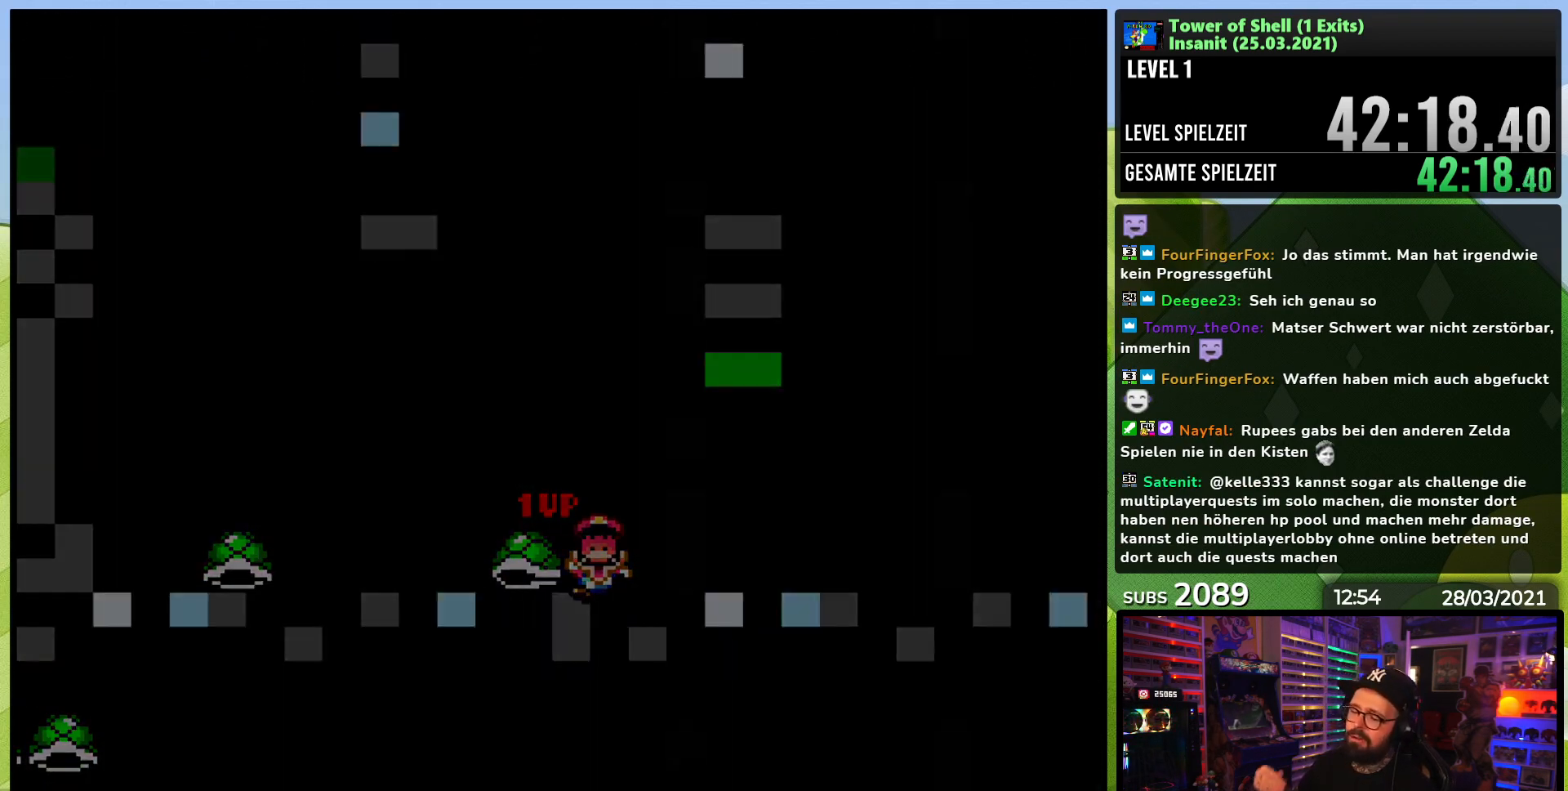
{"dt_ms": 500, "buttons": [], "events": []}
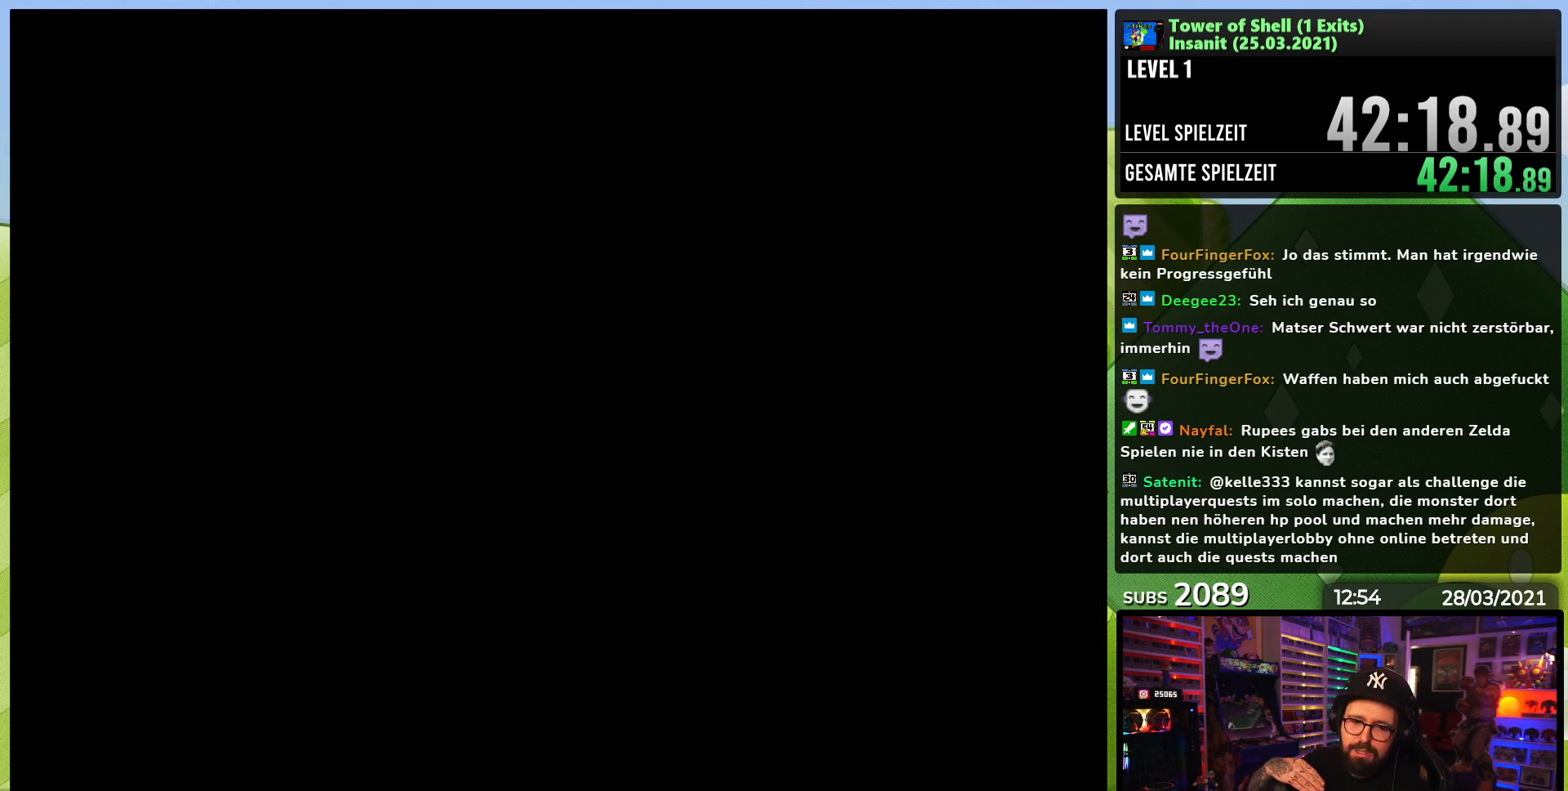
{"dt_ms": 500, "buttons": [], "events": []}
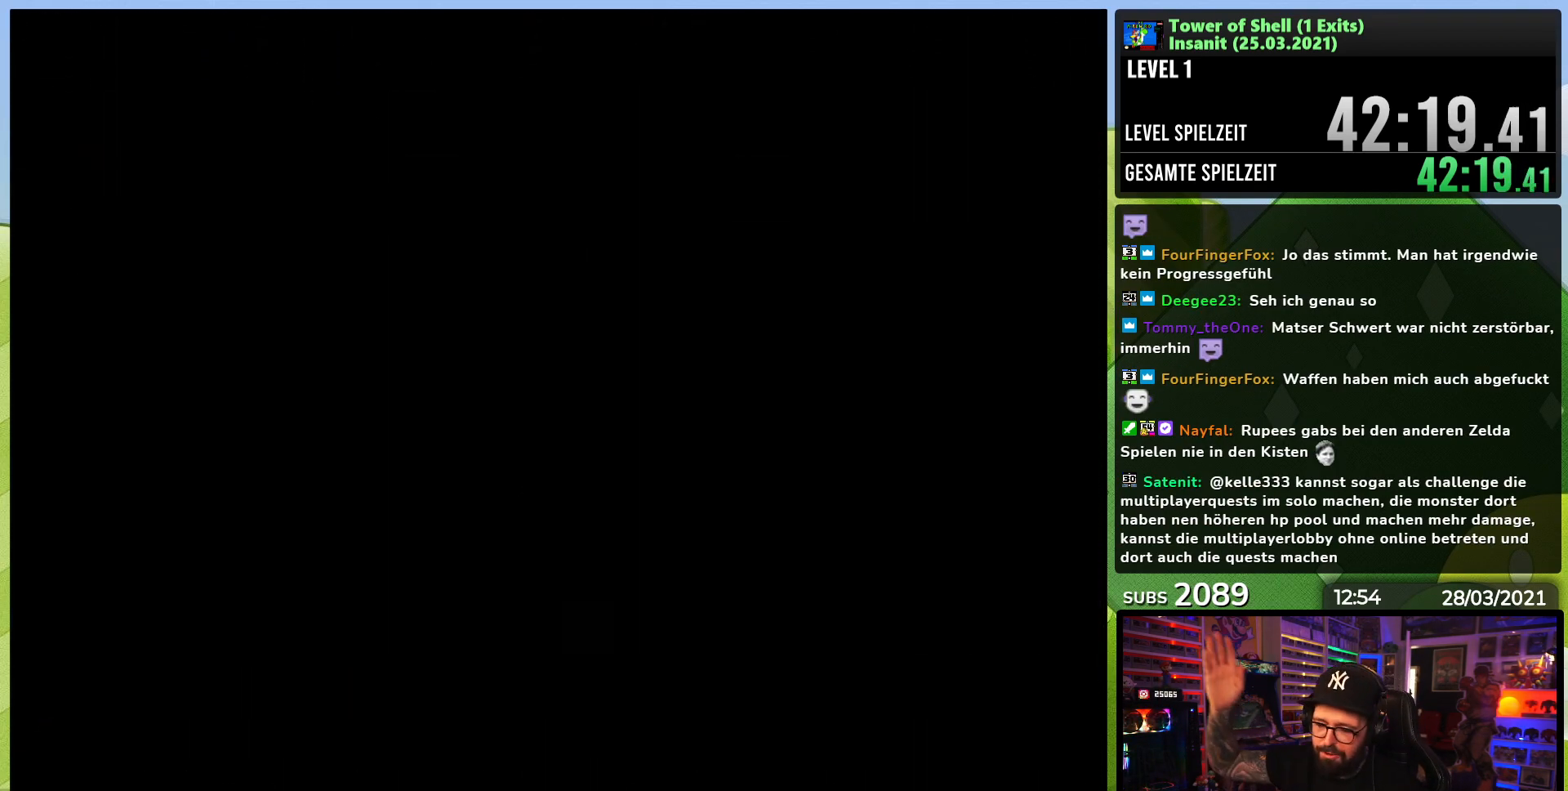
{"dt_ms": 500, "buttons": [], "events": []}
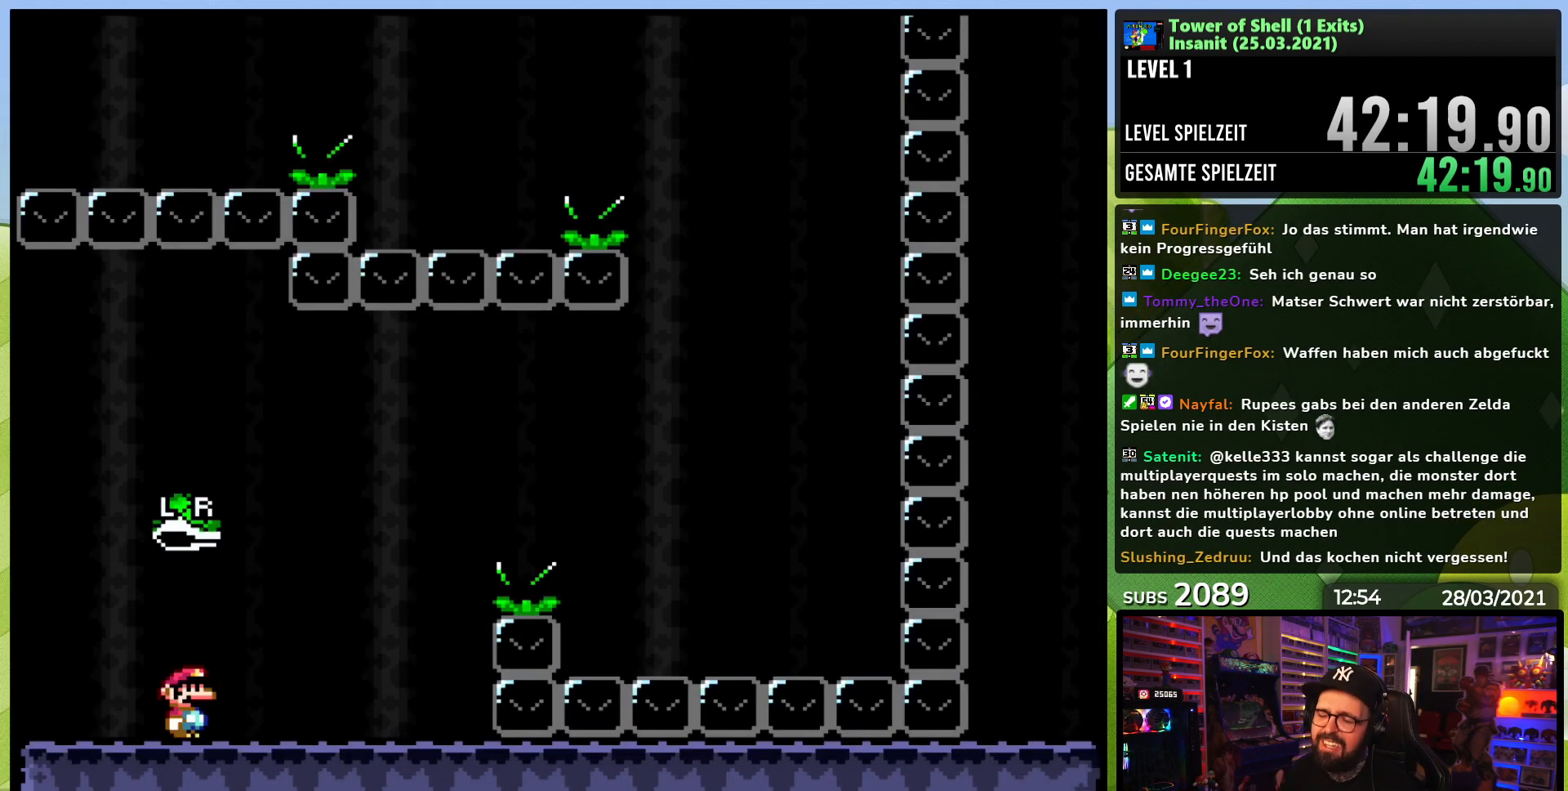
{"dt_ms": 500, "buttons": ["Y", "DPAD_RIGHT"], "events": [[417, "DPAD_RIGHT", "down"], [483, "Y", "down"]]}
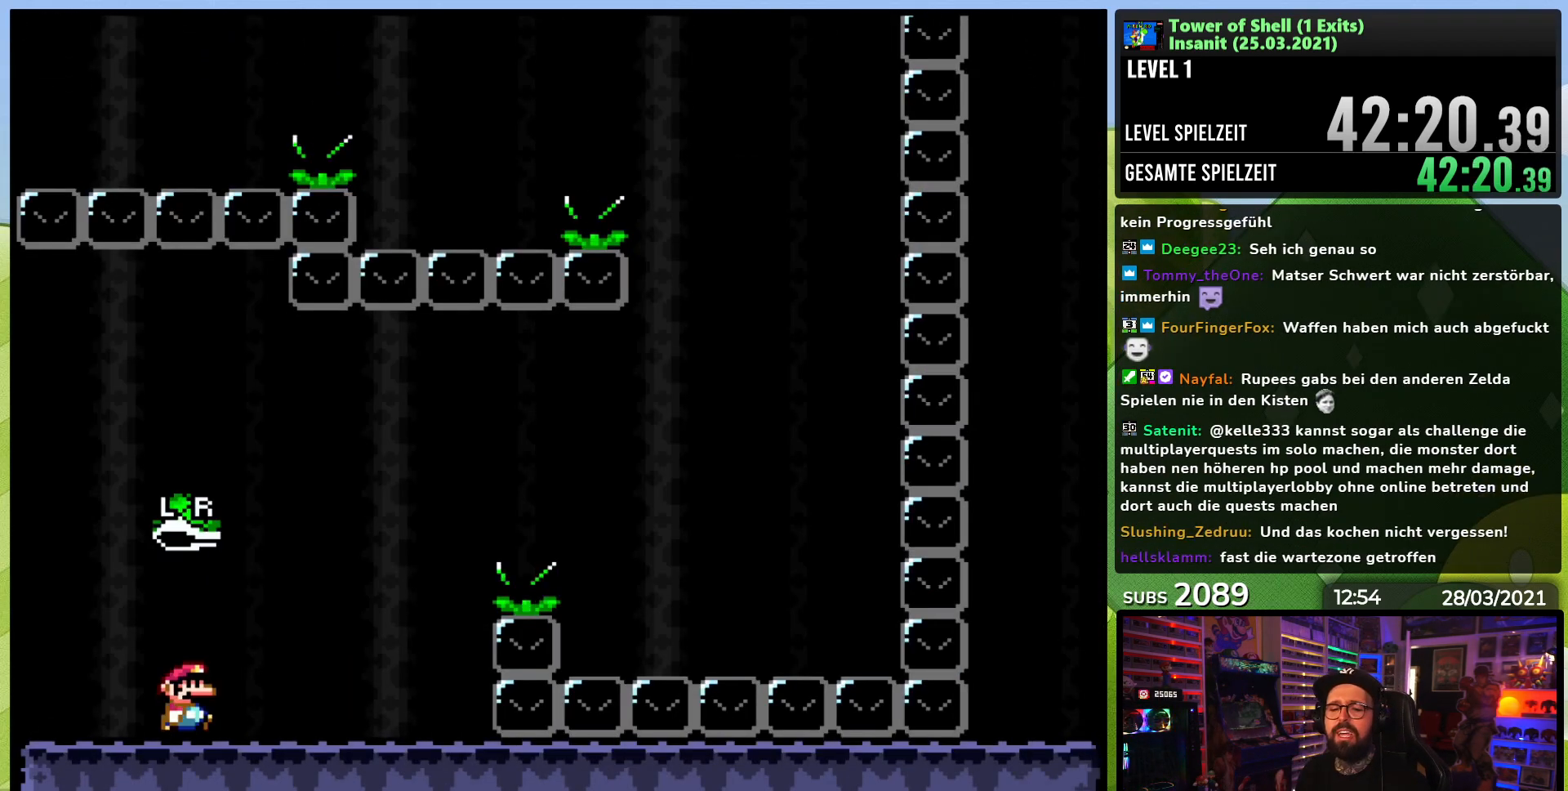
{"dt_ms": 500, "buttons": ["B", "Y", "DPAD_RIGHT"], "events": [[83, "DPAD_RIGHT", "up"], [100, "DPAD_RIGHT", "down"], [400, "B", "down"]]}
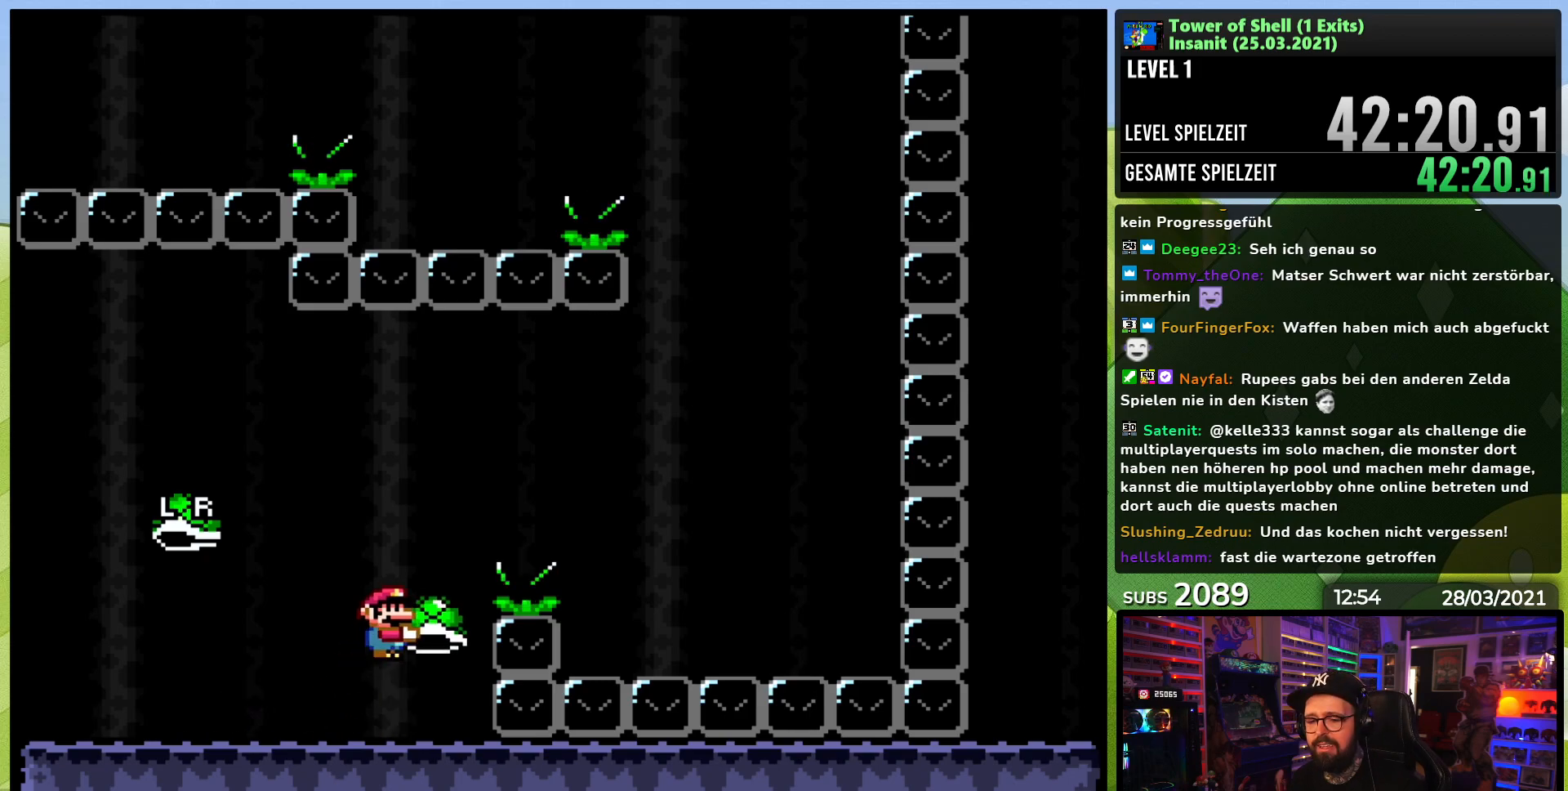
{"dt_ms": 500, "buttons": ["Y", "DPAD_RIGHT"], "events": [[100, "Y", "up"], [183, "Y", "down"], [267, "B", "up"]]}
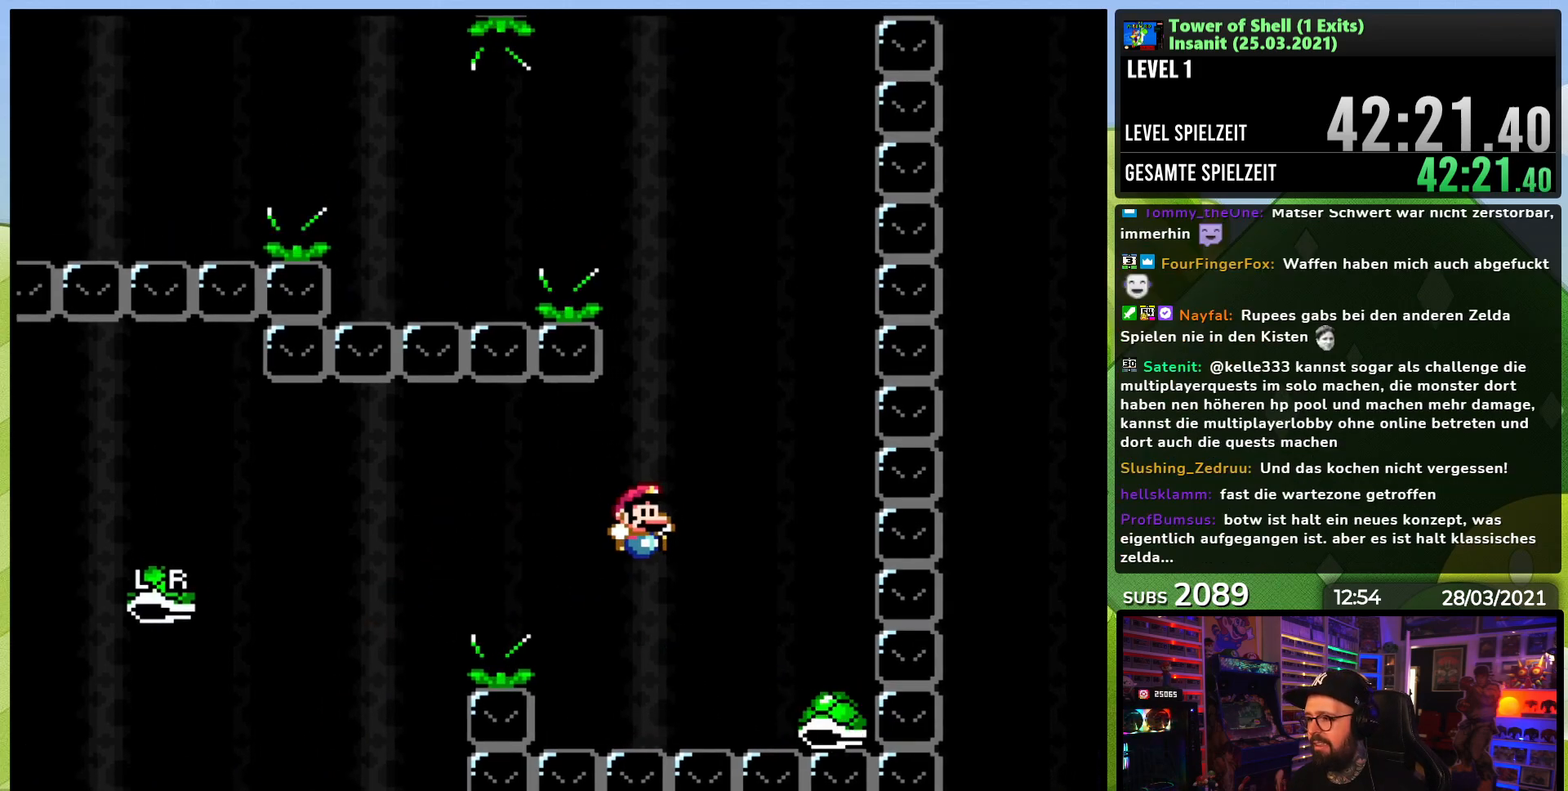
{"dt_ms": 500, "buttons": ["B", "Y", "DPAD_RIGHT"], "events": [[17, "DPAD_RIGHT", "up"], [33, "DPAD_LEFT", "down"], [33, "DPAD_UP", "down"], [50, "DPAD_UP", "up"], [67, "B", "down"], [200, "DPAD_LEFT", "up"], [417, "DPAD_RIGHT", "down"]]}
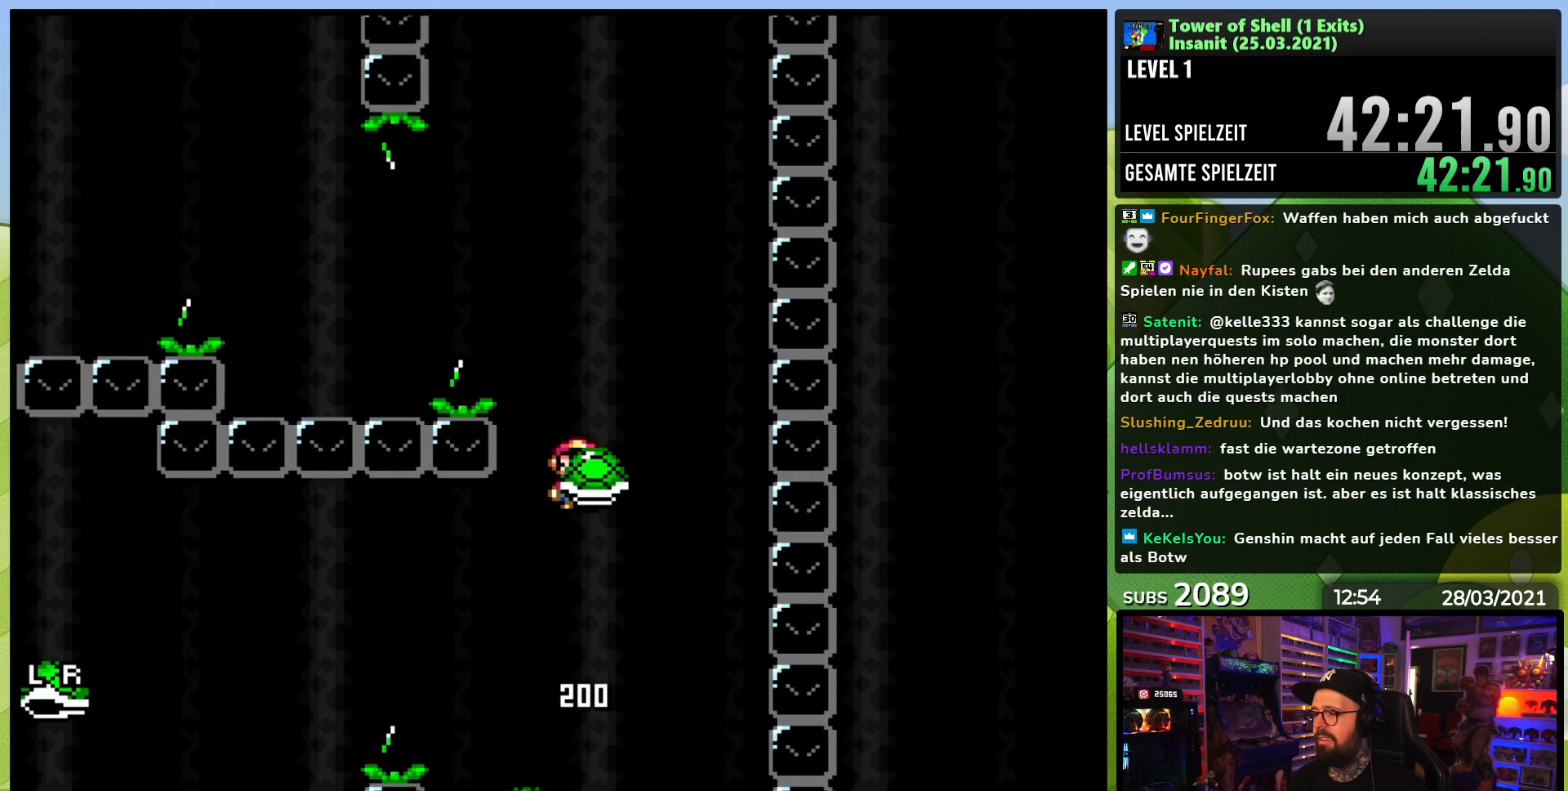
{"dt_ms": 500, "buttons": ["B", "Y", "DPAD_LEFT"], "events": [[50, "Y", "up"], [117, "Y", "down"], [133, "DPAD_RIGHT", "up"], [200, "DPAD_LEFT", "down"]]}
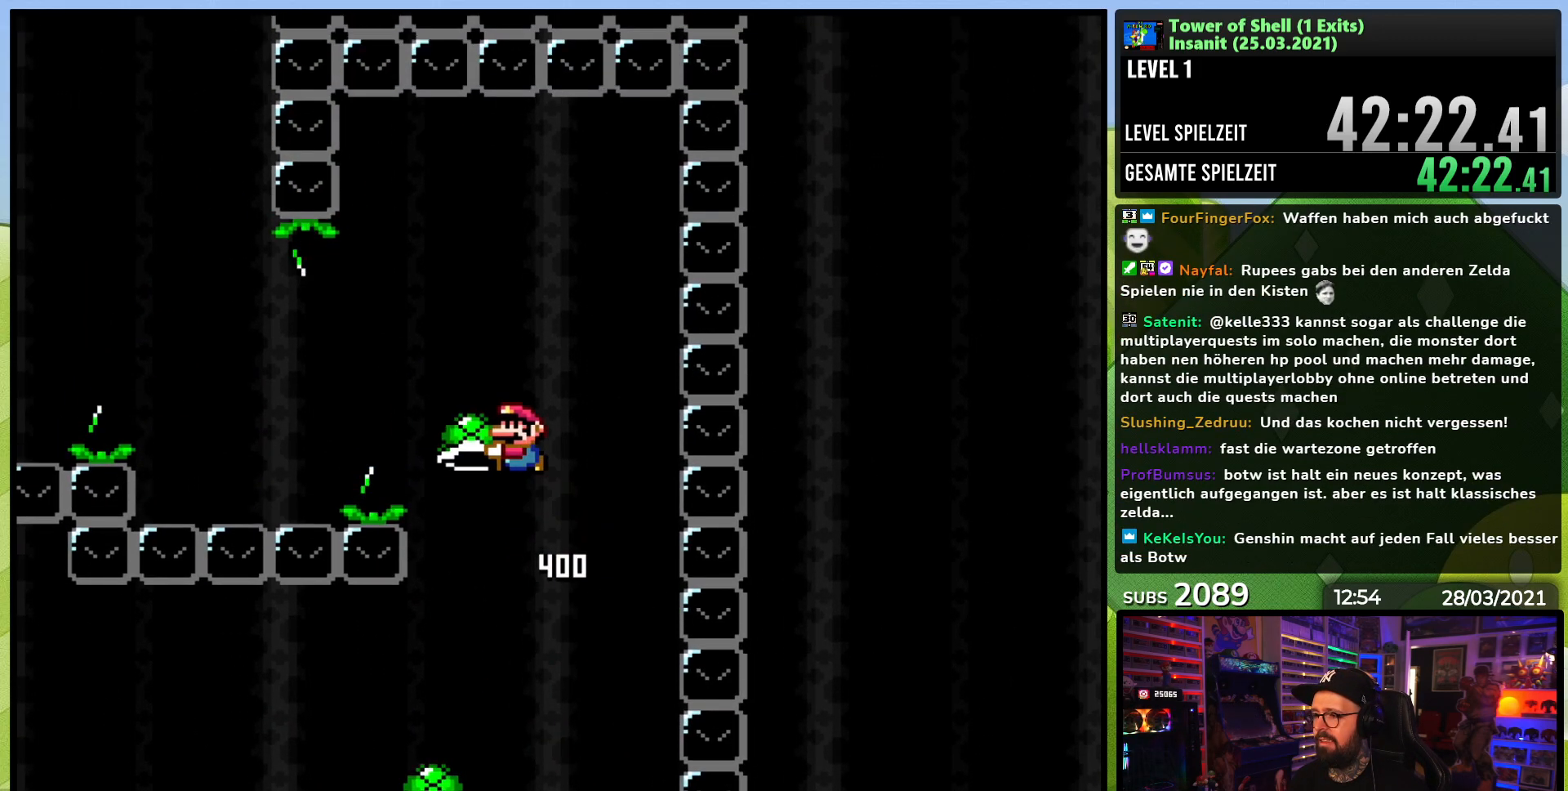
{"dt_ms": 500, "buttons": ["B", "Y", "DPAD_LEFT"], "events": [[67, "Y", "up"], [150, "B", "up"], [150, "Y", "down"], [417, "B", "down"]]}
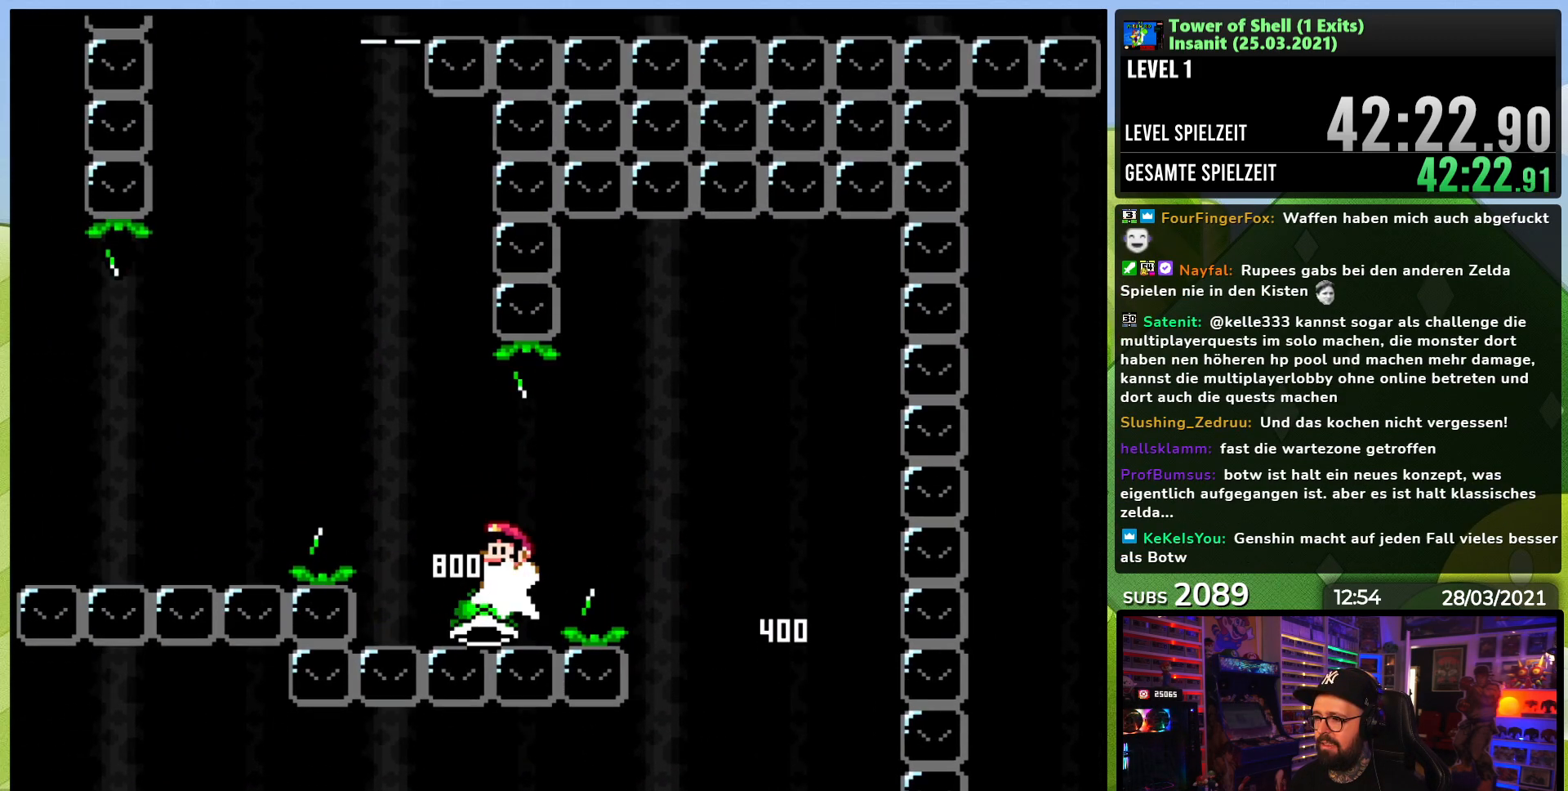
{"dt_ms": 1000, "buttons": ["B", "Y"], "events": [[167, "DPAD_LEFT", "up"], [217, "DPAD_RIGHT", "down"], [400, "Y", "up"], [417, "DPAD_RIGHT", "up"], [467, "Y", "down"], [683, "DPAD_LEFT", "down"], [800, "DPAD_LEFT", "up"]]}
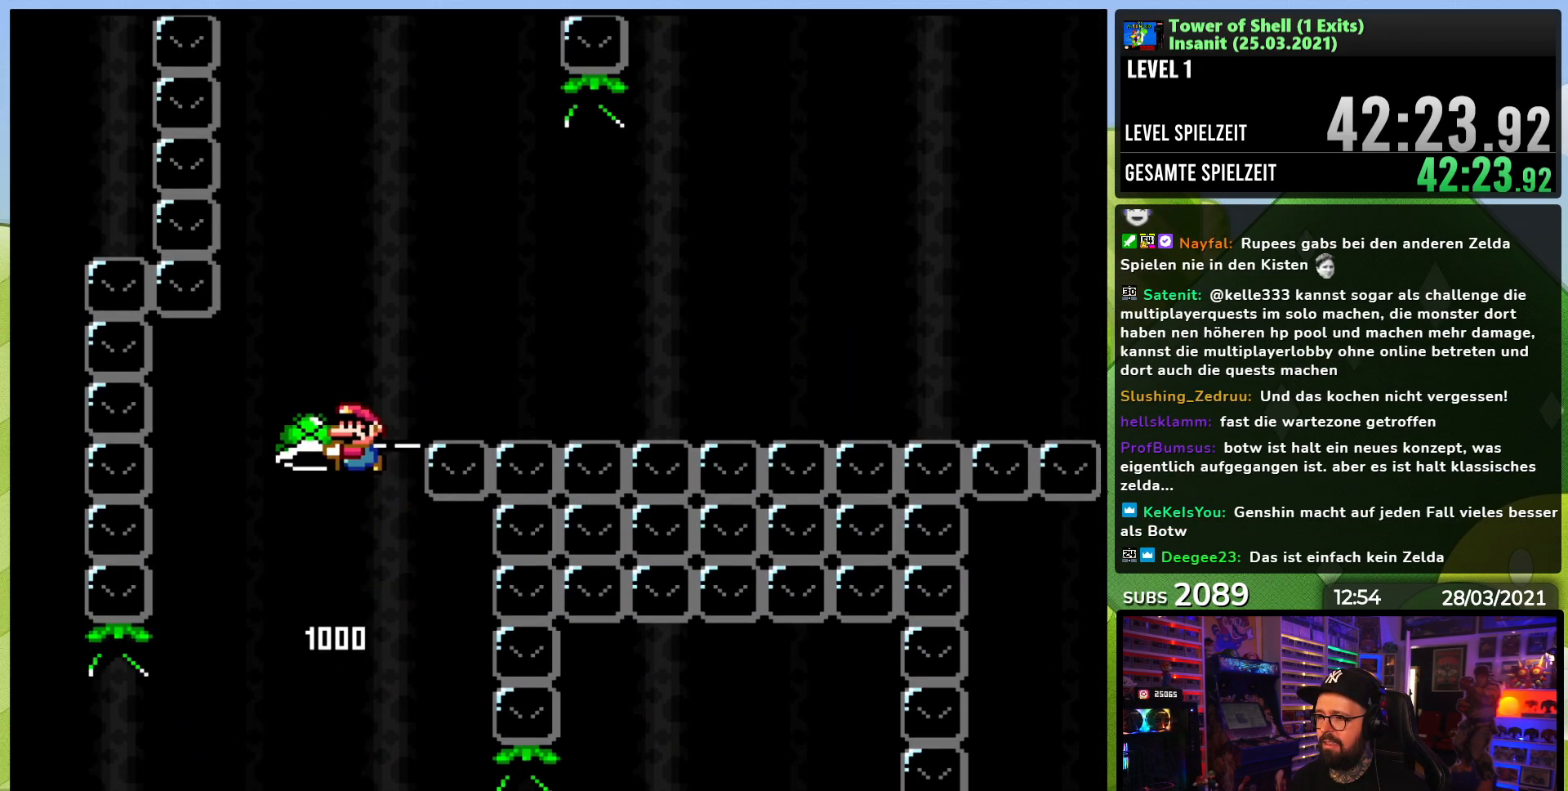
{"dt_ms": 500, "buttons": ["B", "Y", "DPAD_RIGHT"], "events": [[117, "Y", "up"], [183, "Y", "down"], [300, "DPAD_RIGHT", "down"]]}
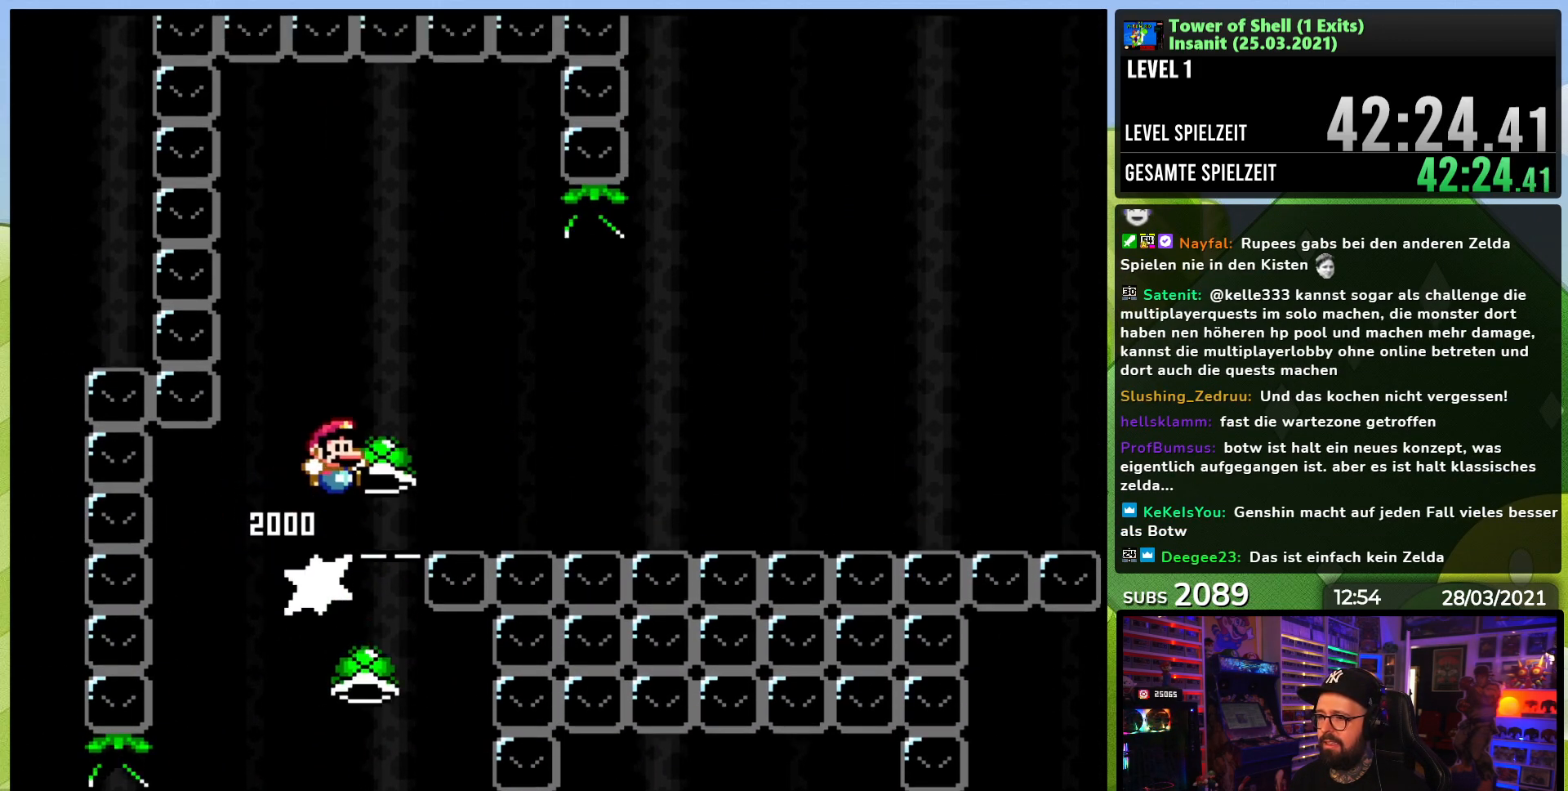
{"dt_ms": 500, "buttons": ["B", "Y", "DPAD_RIGHT"], "events": [[83, "DPAD_DOWN", "down"], [100, "DPAD_DOWN", "up"], [100, "DPAD_LEFT", "down"], [100, "DPAD_RIGHT", "up"], [183, "Y", "up"], [217, "DPAD_LEFT", "up"], [250, "Y", "down"], [300, "DPAD_RIGHT", "down"]]}
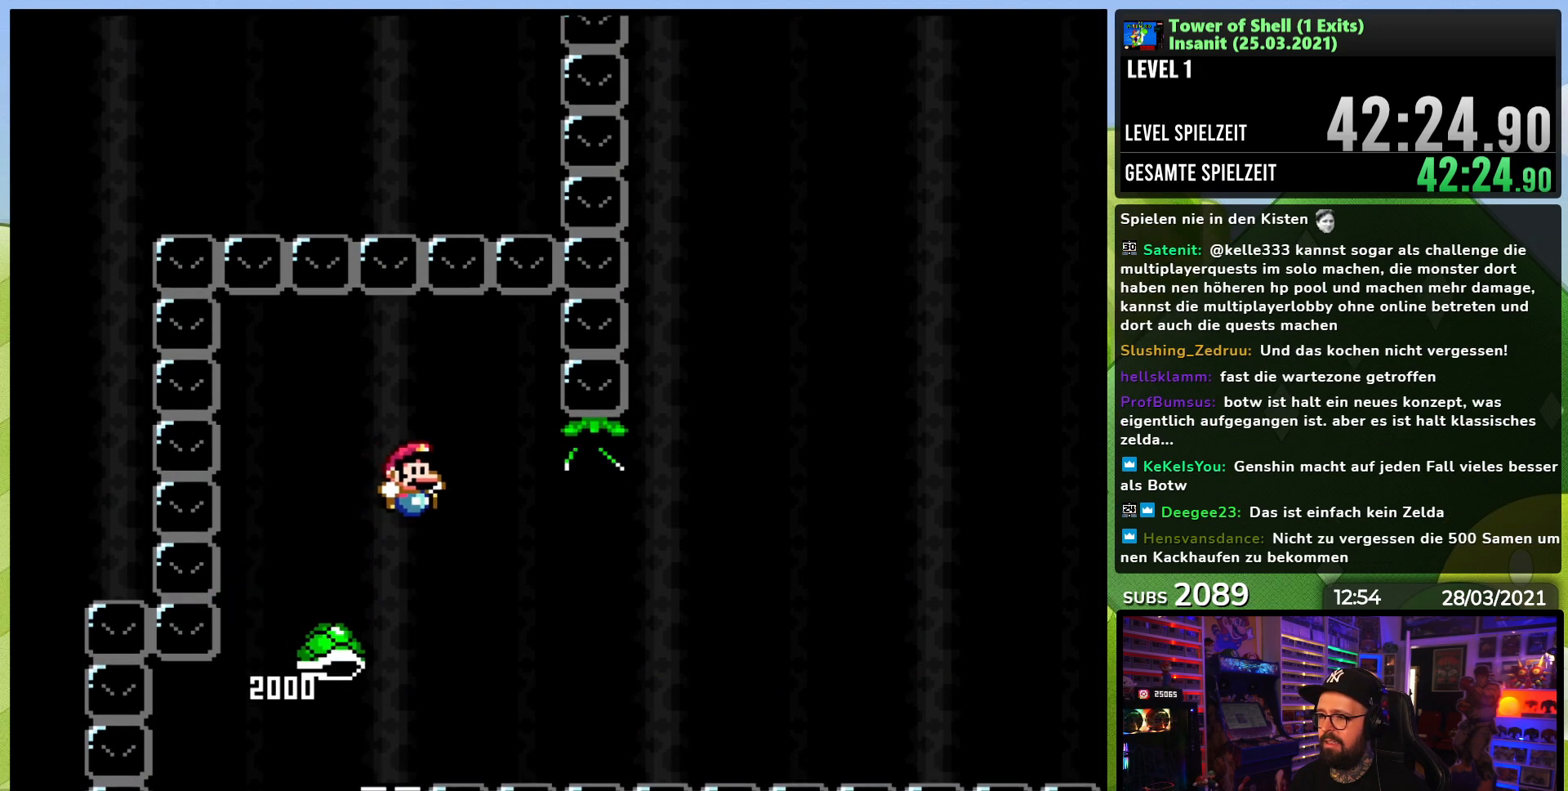
{"dt_ms": 500, "buttons": ["B", "Y", "DPAD_RIGHT"], "events": []}
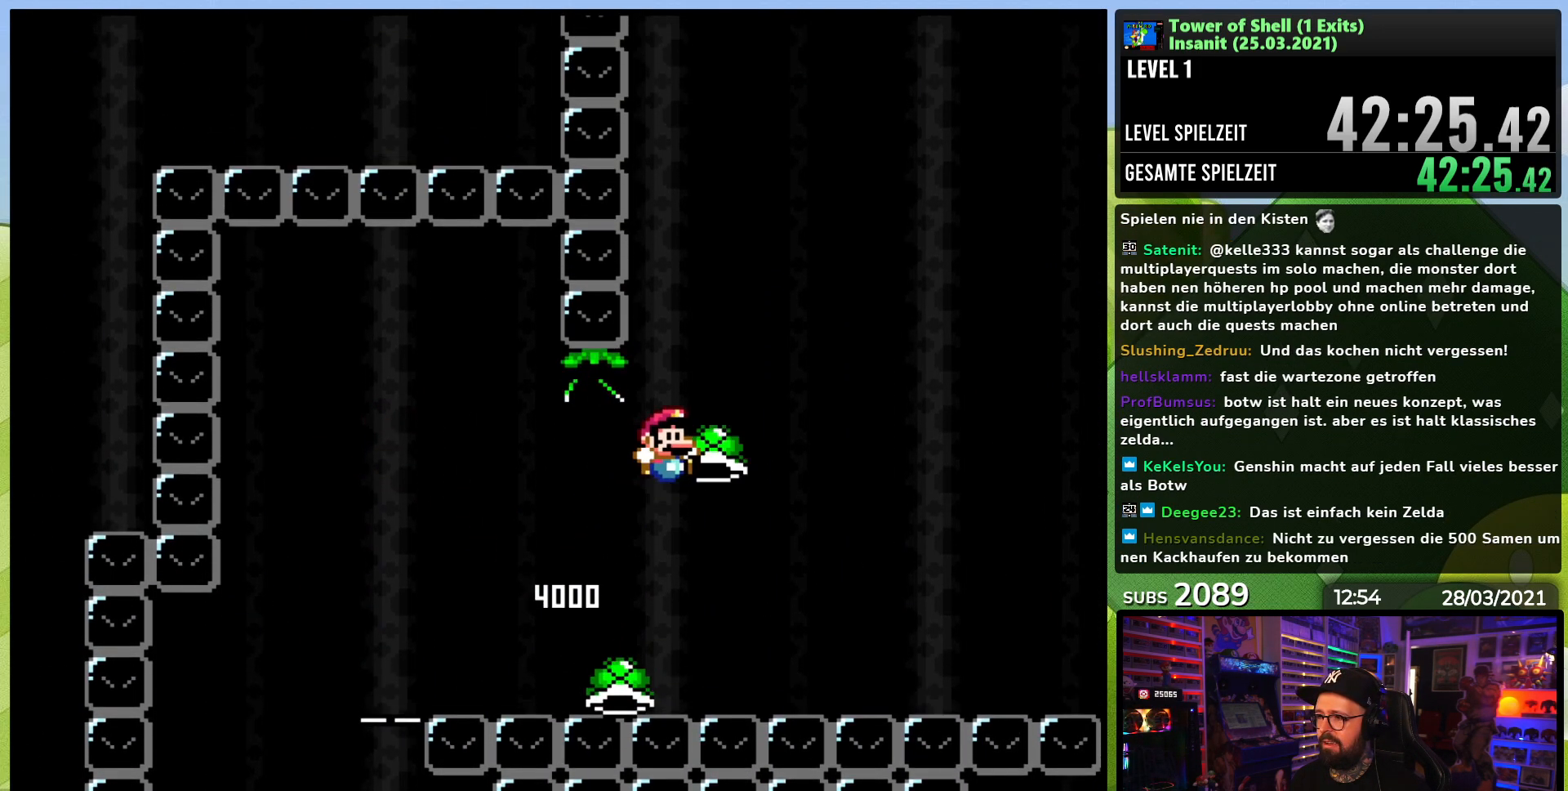
{"dt_ms": 500, "buttons": ["B", "Y", "DPAD_RIGHT"], "events": [[33, "DPAD_UP", "down"], [50, "DPAD_UP", "up"], [100, "DPAD_RIGHT", "up"], [117, "DPAD_LEFT", "down"], [233, "DPAD_LEFT", "up"], [233, "Y", "up"], [267, "Y", "down"], [500, "DPAD_RIGHT", "down"]]}
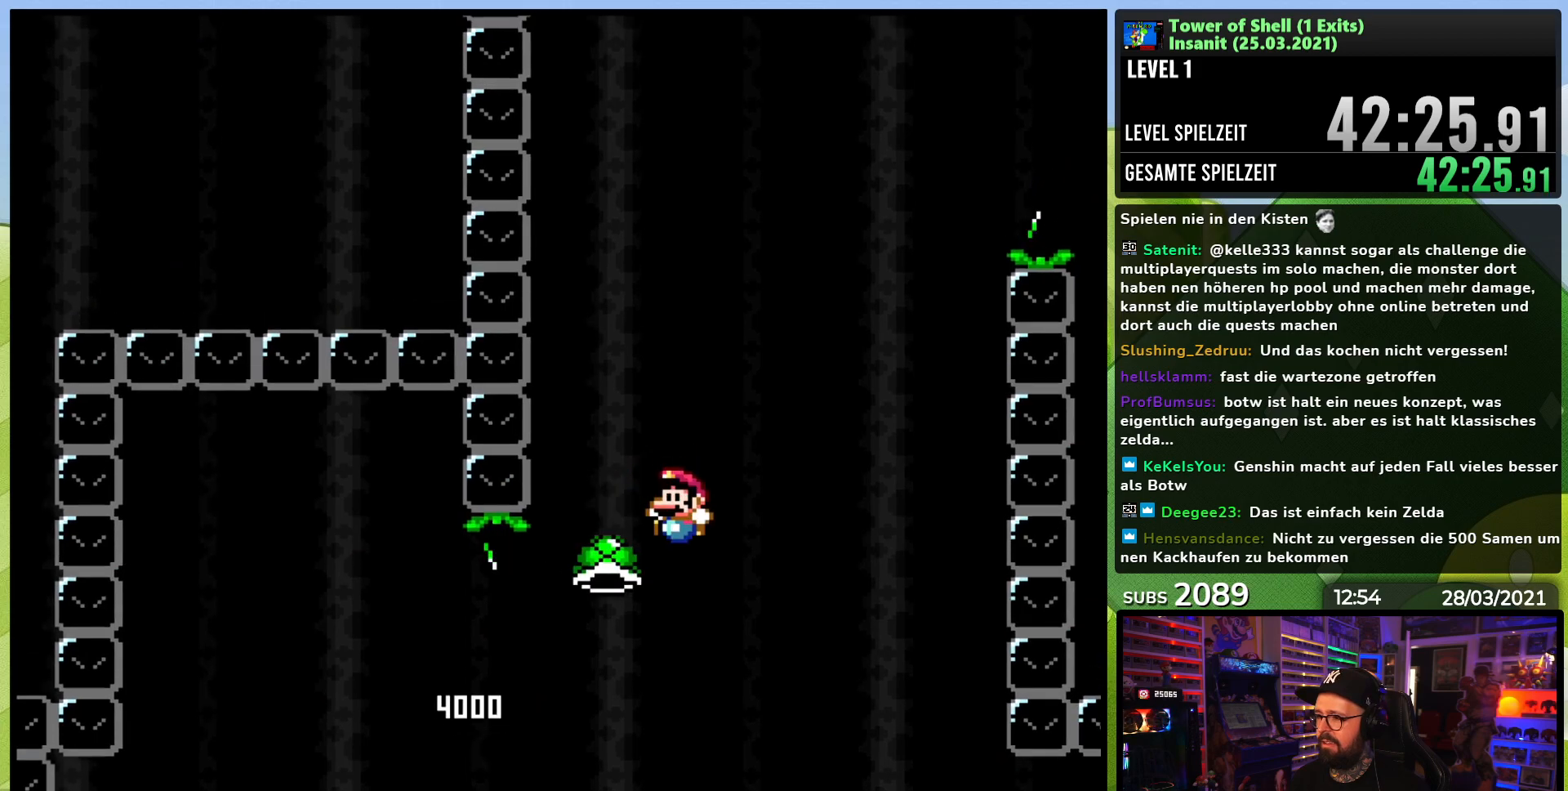
{"dt_ms": 500, "buttons": ["B"], "events": [[150, "DPAD_RIGHT", "up"], [150, "X", "down"], [167, "DPAD_LEFT", "down"], [167, "DPAD_UP", "down"], [183, "DPAD_UP", "up"], [183, "X", "up"], [250, "DPAD_LEFT", "up"], [483, "Y", "up"]]}
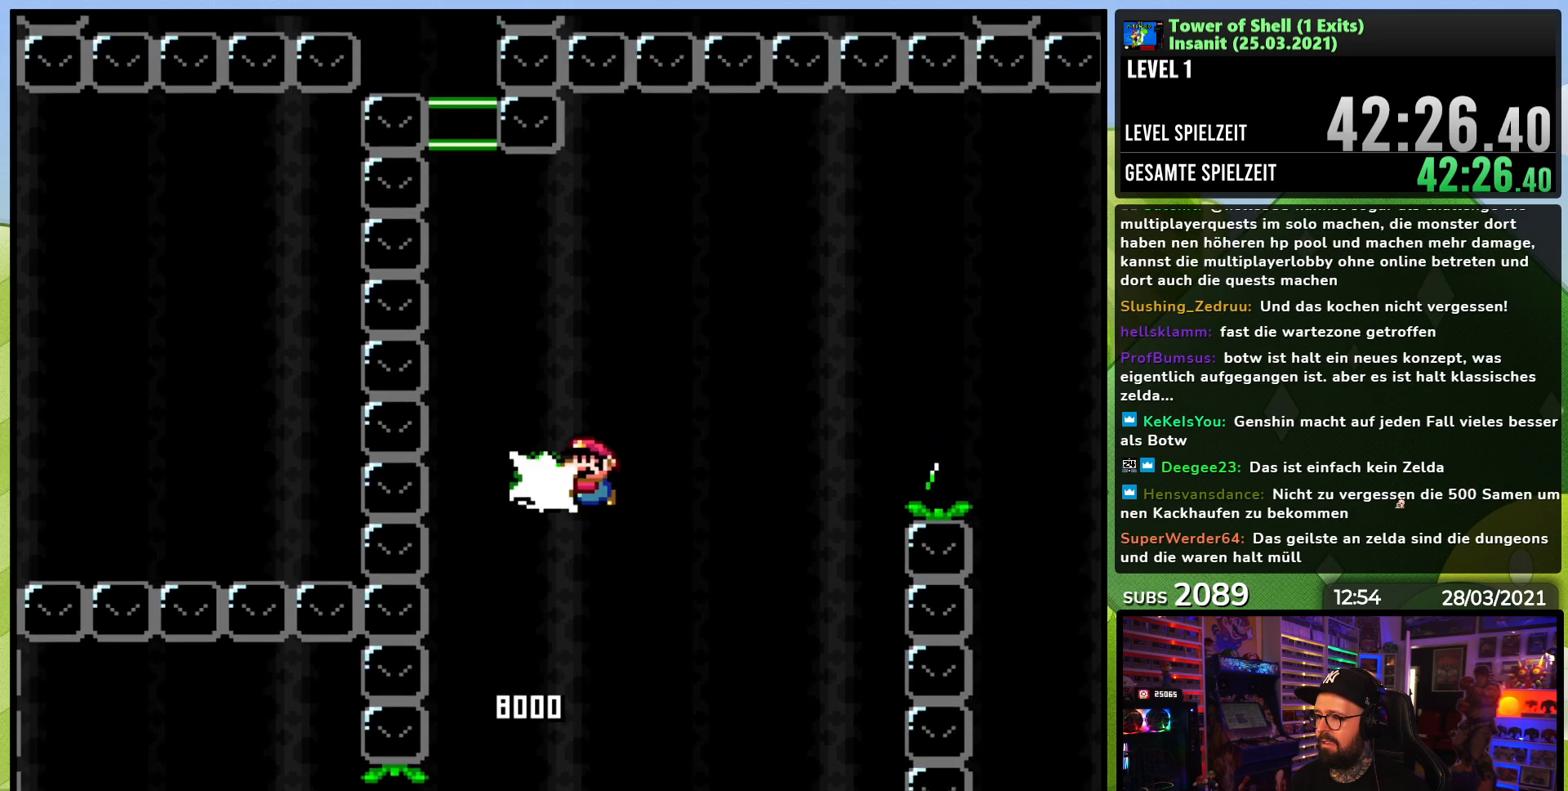
{"dt_ms": 500, "buttons": ["B", "Y", "DPAD_RIGHT"], "events": [[67, "Y", "down"], [83, "DPAD_RIGHT", "down"]]}
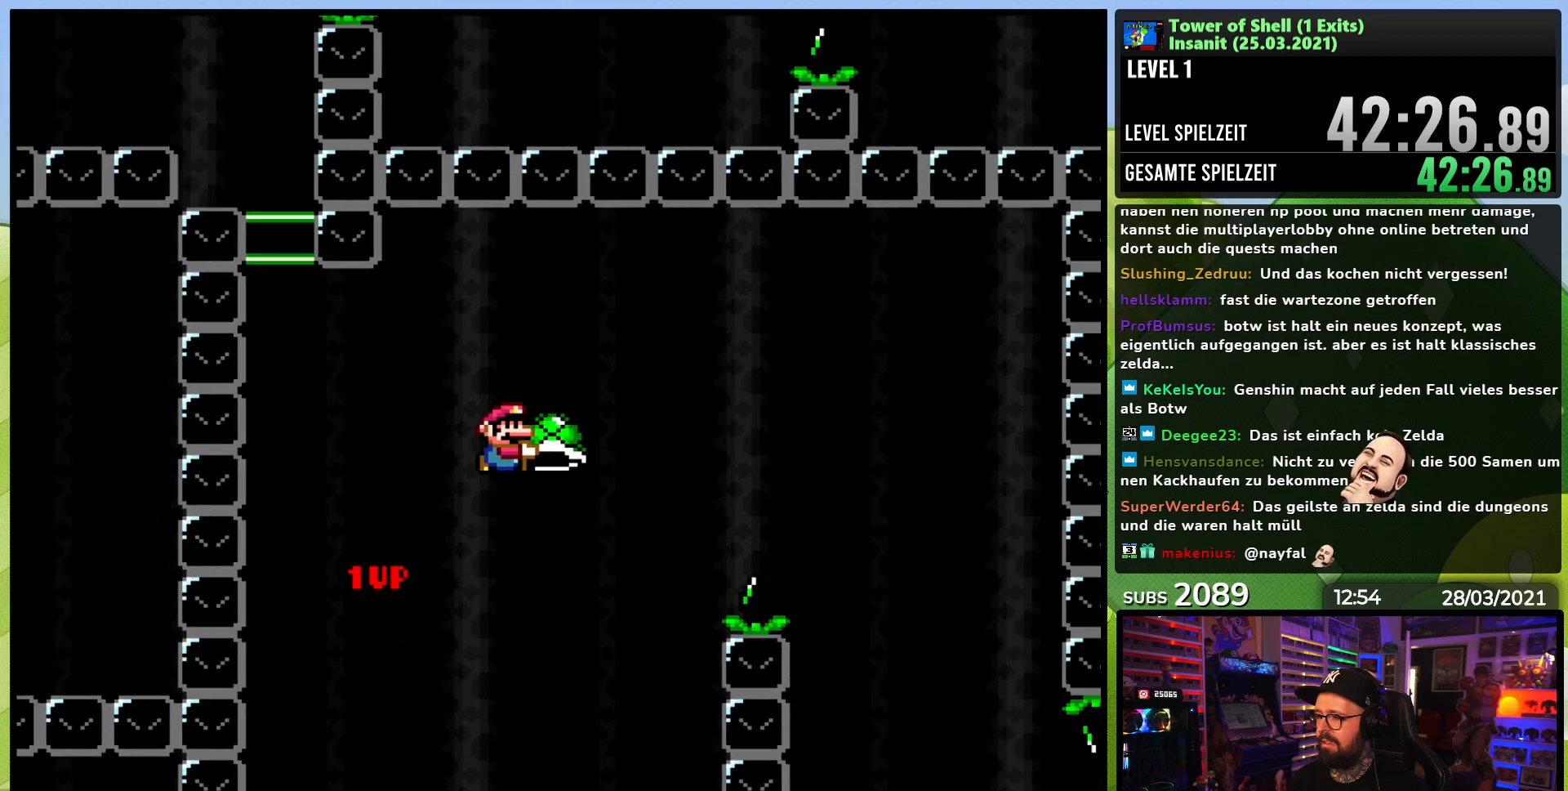
{"dt_ms": 500, "buttons": ["B", "Y", "DPAD_RIGHT"], "events": [[33, "Y", "up"], [100, "Y", "down"], [333, "DPAD_RIGHT", "up"], [350, "DPAD_RIGHT", "down"]]}
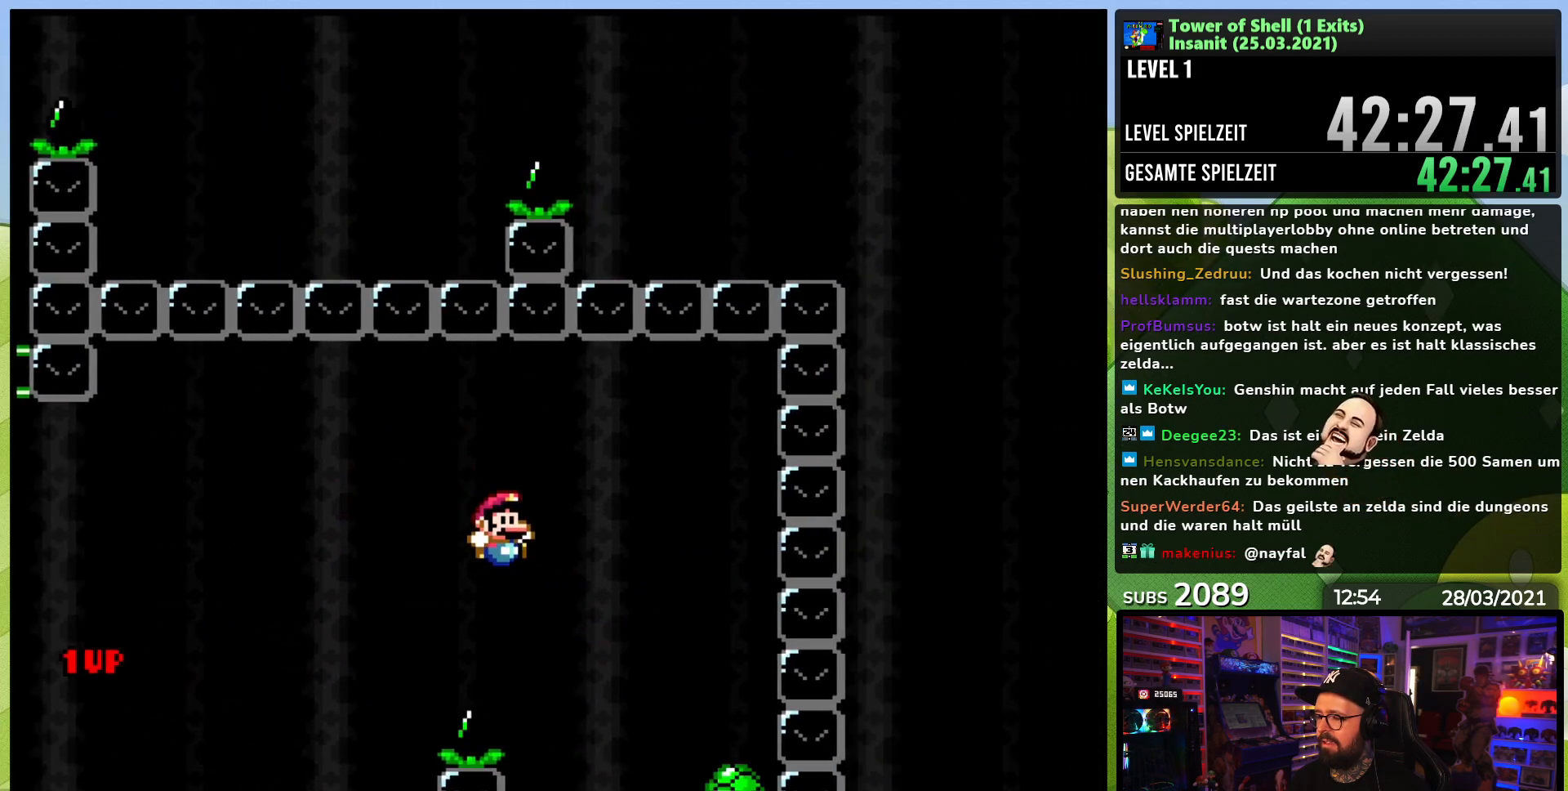
{"dt_ms": 500, "buttons": ["B", "Y", "DPAD_RIGHT"], "events": [[17, "DPAD_RIGHT", "up"], [100, "DPAD_RIGHT", "down"], [217, "B", "up"], [383, "B", "down"]]}
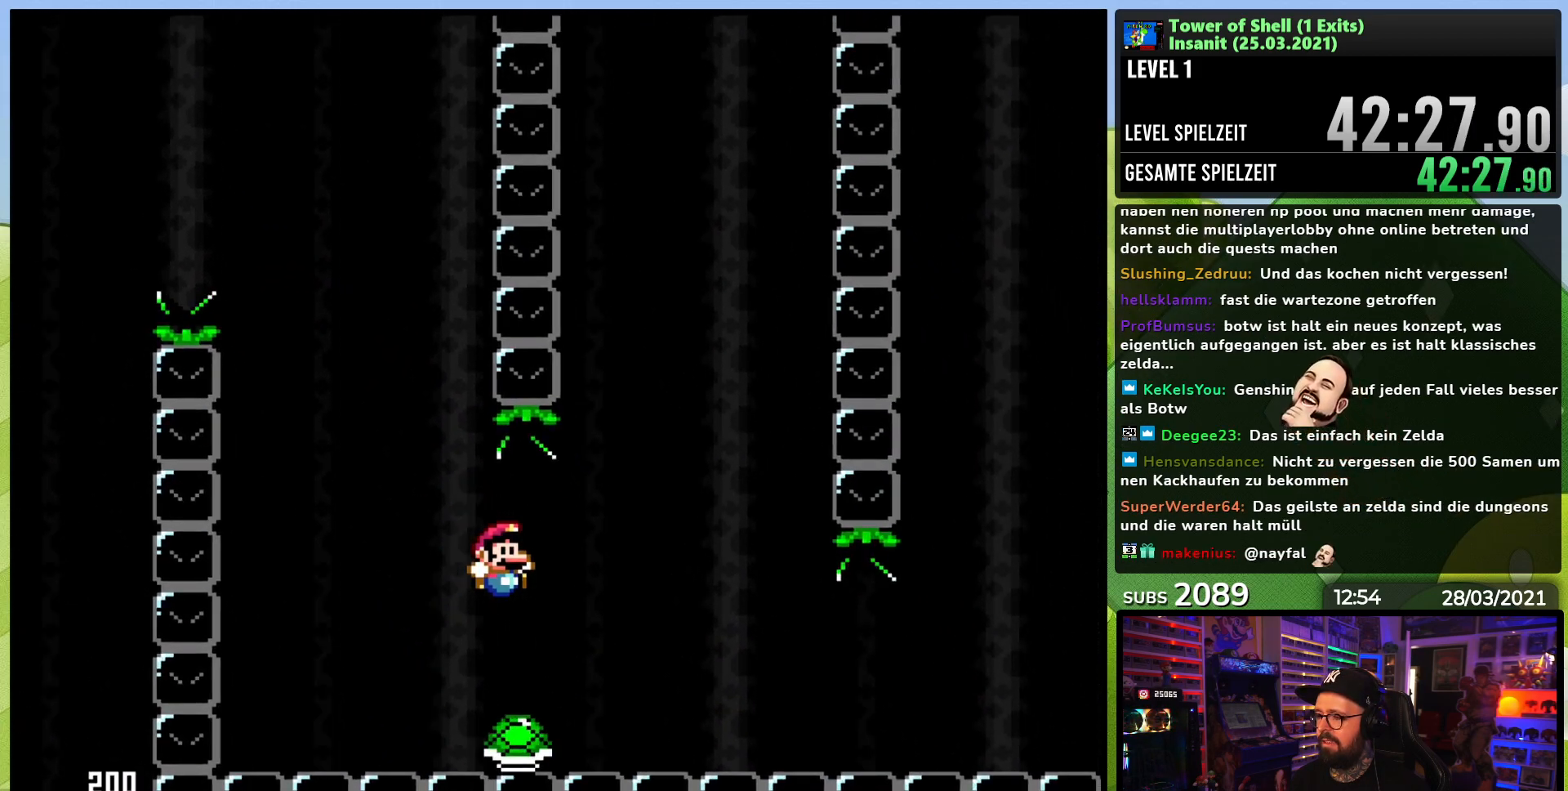
{"dt_ms": 500, "buttons": [], "events": [[200, "DPAD_RIGHT", "up"], [200, "DPAD_UP", "down"], [217, "DPAD_LEFT", "down"], [283, "DPAD_UP", "up"], [333, "DPAD_LEFT", "up"], [483, "B", "up"], [500, "Y", "up"]]}
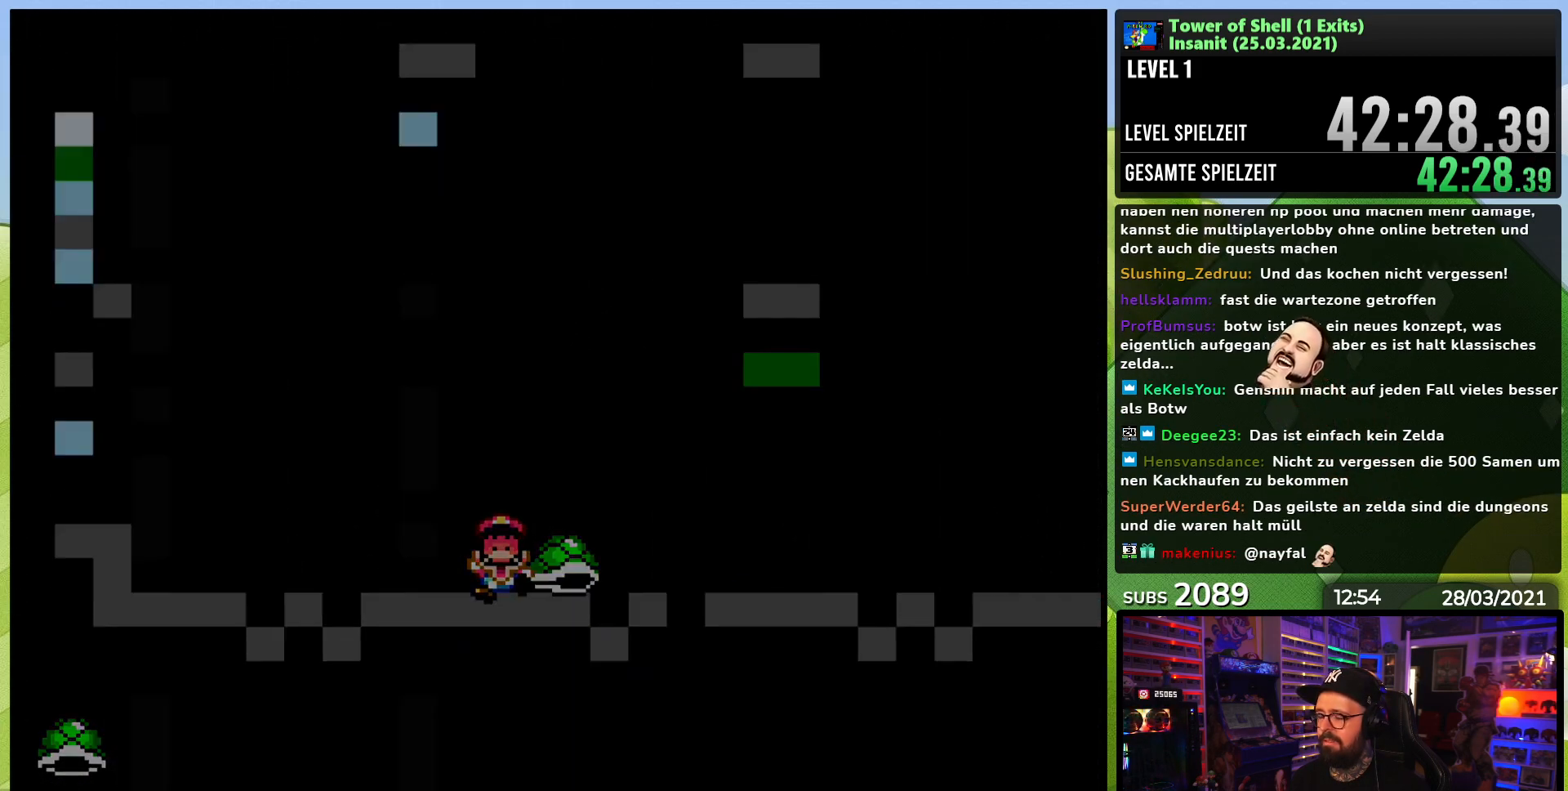
{"dt_ms": 500, "buttons": [], "events": []}
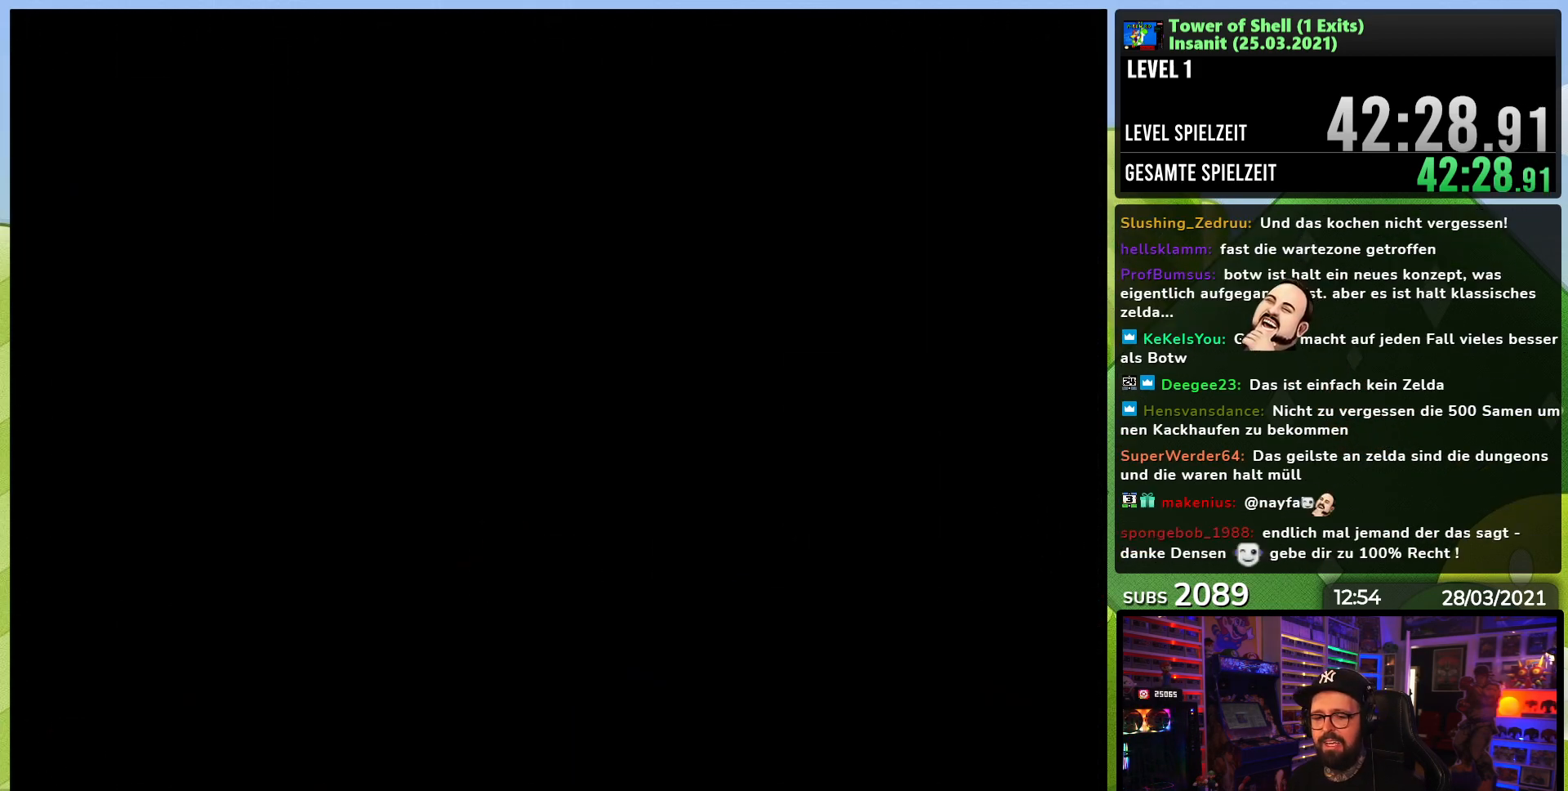
{"dt_ms": 500, "buttons": ["Y", "DPAD_RIGHT"], "events": [[350, "DPAD_RIGHT", "down"], [367, "Y", "down"]]}
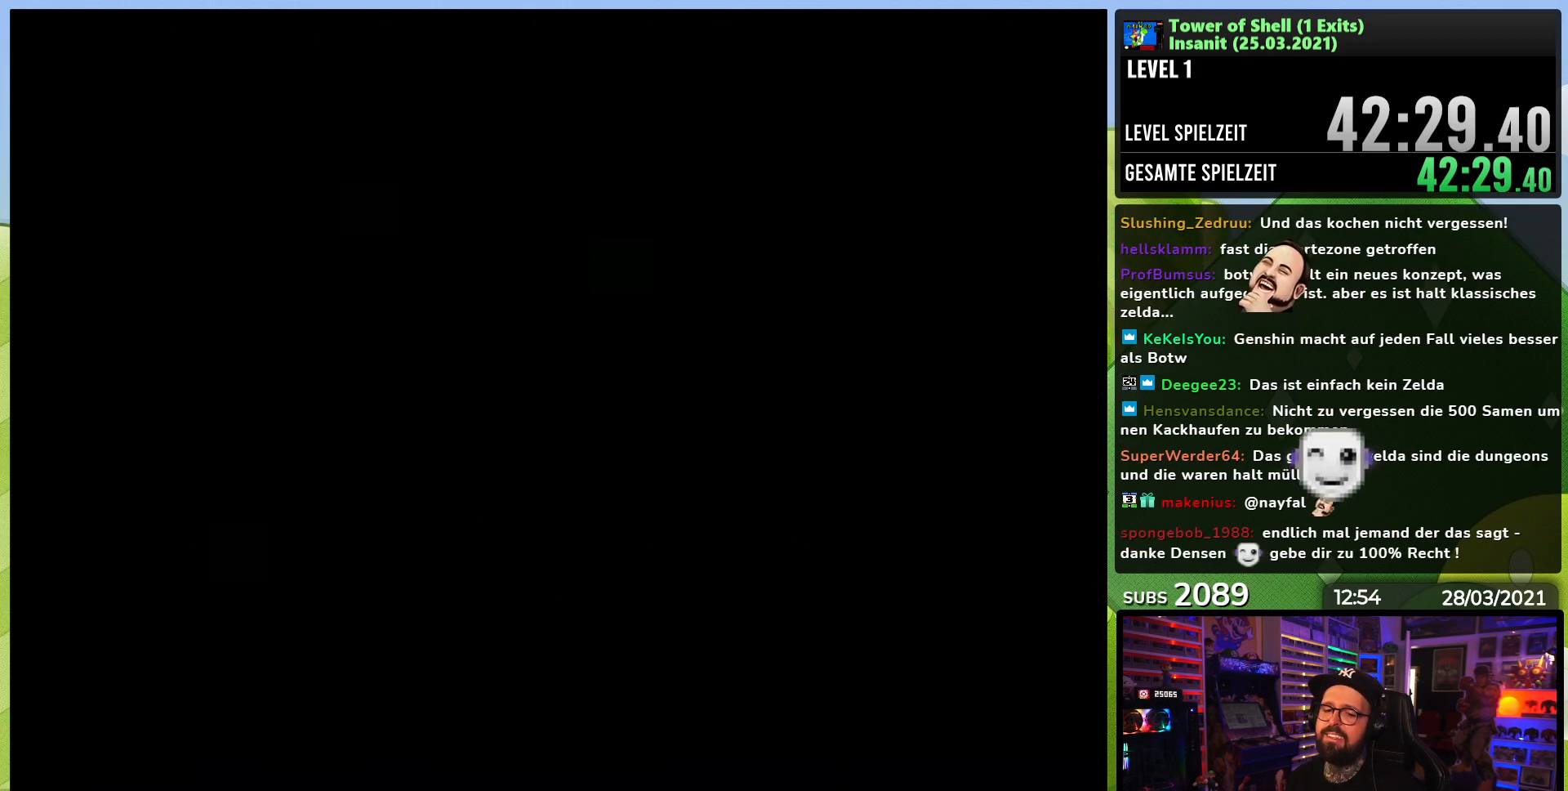
{"dt_ms": 500, "buttons": ["Y", "DPAD_RIGHT"], "events": []}
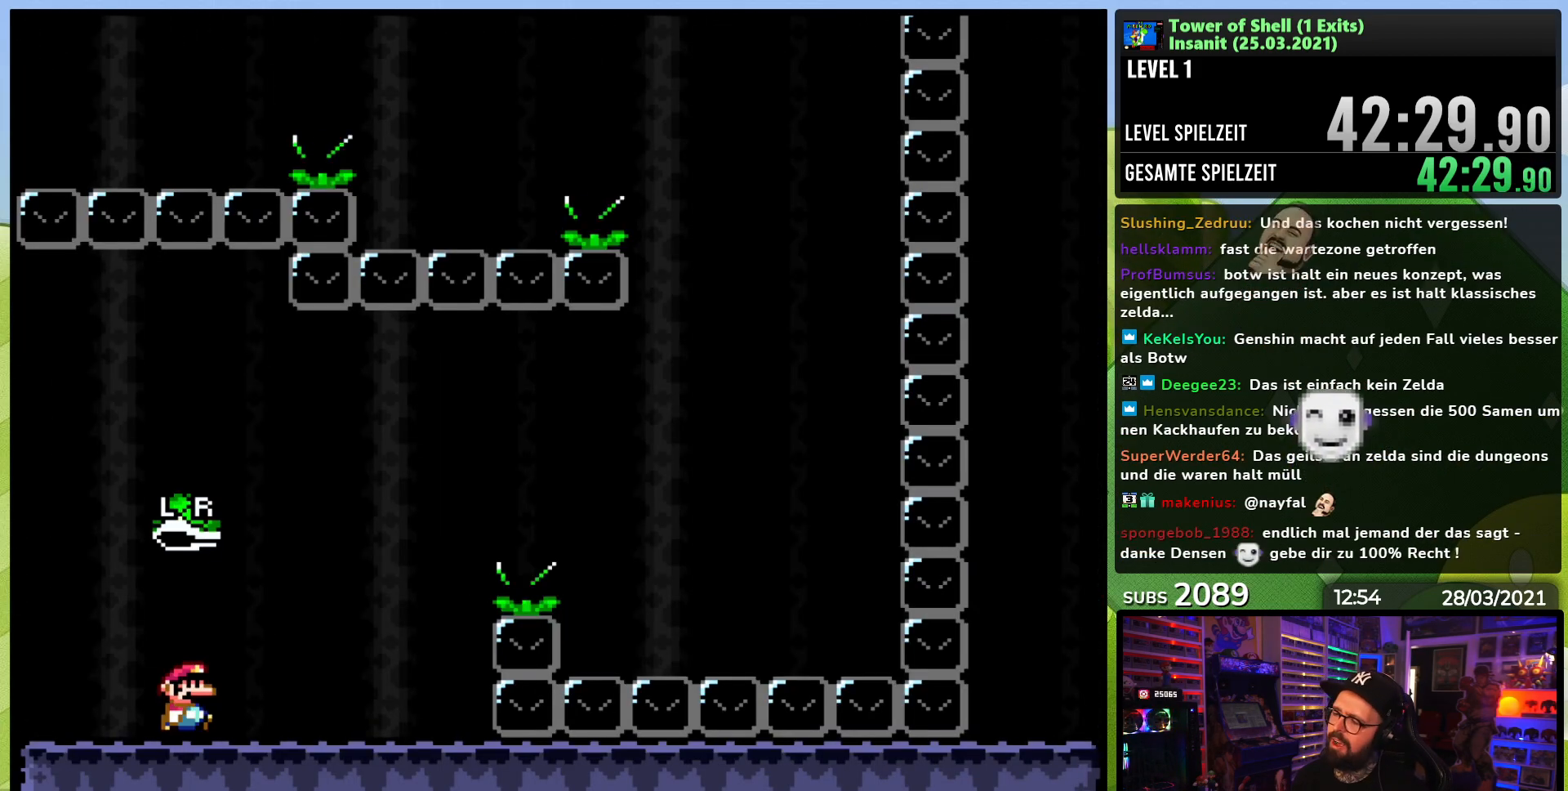
{"dt_ms": 500, "buttons": ["B", "Y", "DPAD_RIGHT"], "events": [[383, "B", "down"]]}
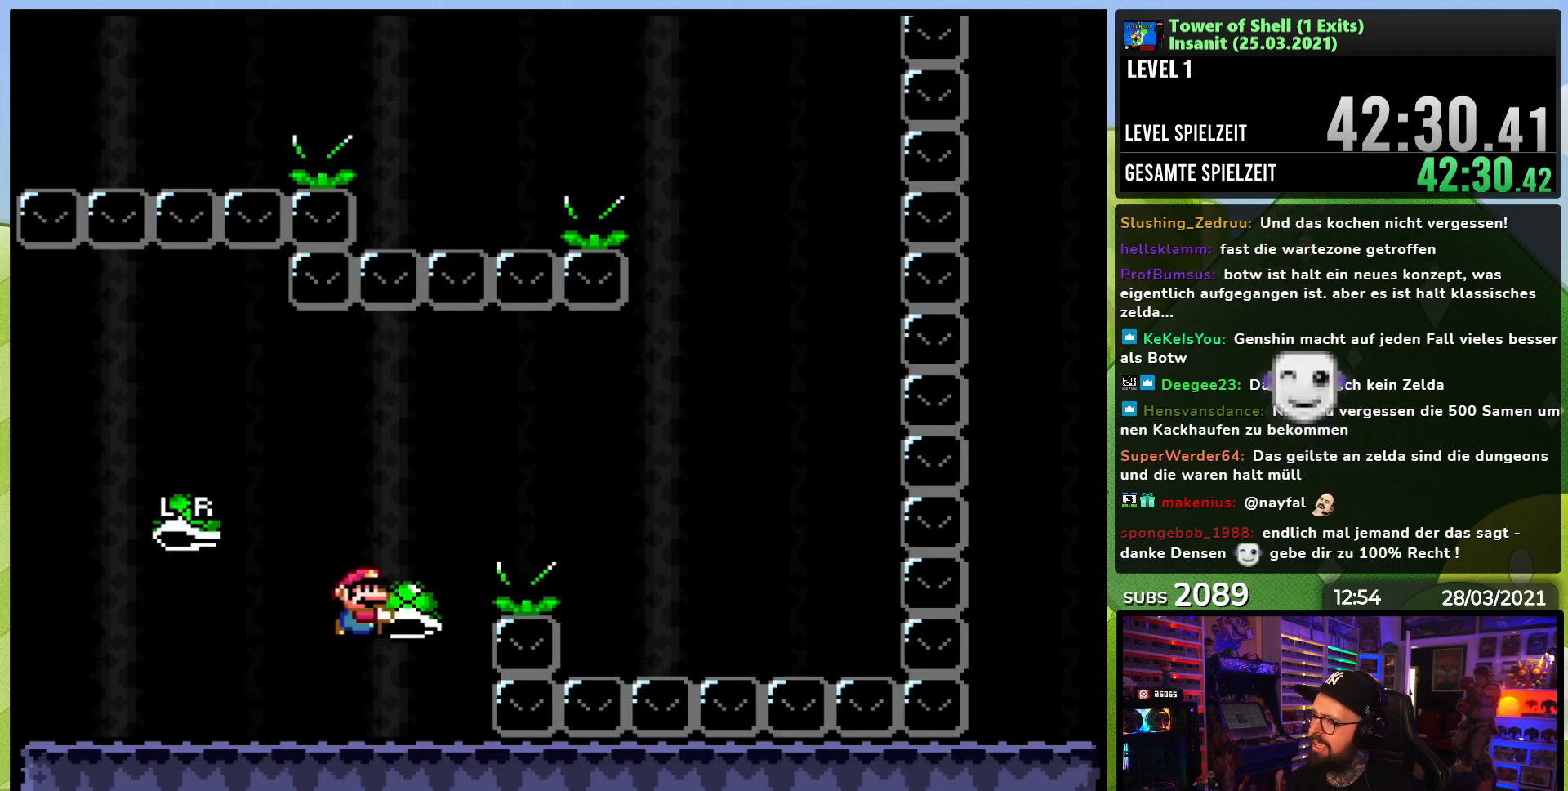
{"dt_ms": 500, "buttons": ["Y", "DPAD_RIGHT"], "events": [[100, "Y", "up"], [167, "Y", "down"], [317, "B", "up"]]}